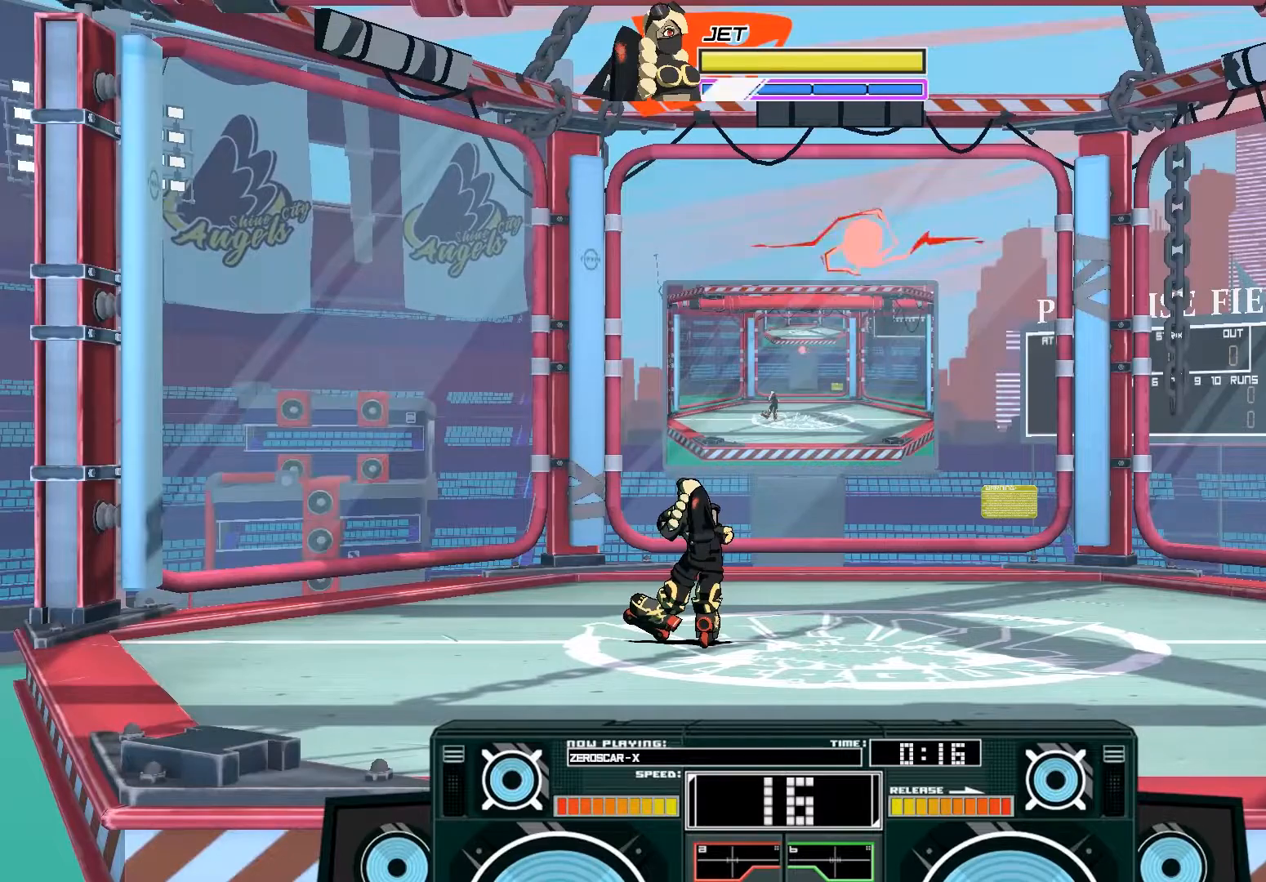
Gameplay with a controller (Xbox layout); each line is a JSON object with the inputs held at the frame after it. "events" lists button and stick changes between this image and that frame as [ms after this image, input, new state], when the widget could be followed in between.
{"buttons": [], "left_stick": "right", "right_stick": "center", "events": [[367, "left_stick", "right"]]}
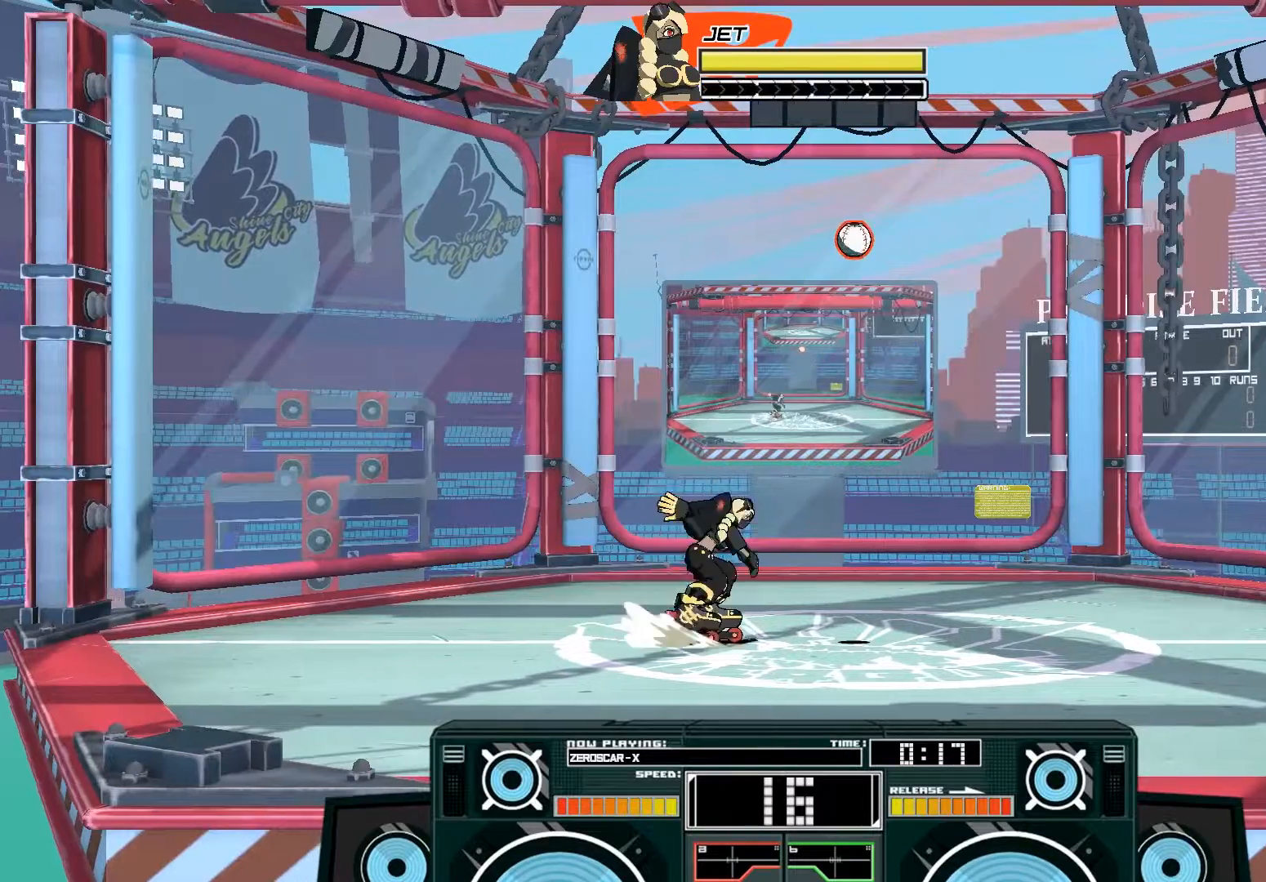
{"buttons": ["A", "B"], "left_stick": "left", "right_stick": "center", "events": [[33, "left_stick", "center"], [433, "A", "down"], [433, "B", "down"], [467, "left_stick", "left"]]}
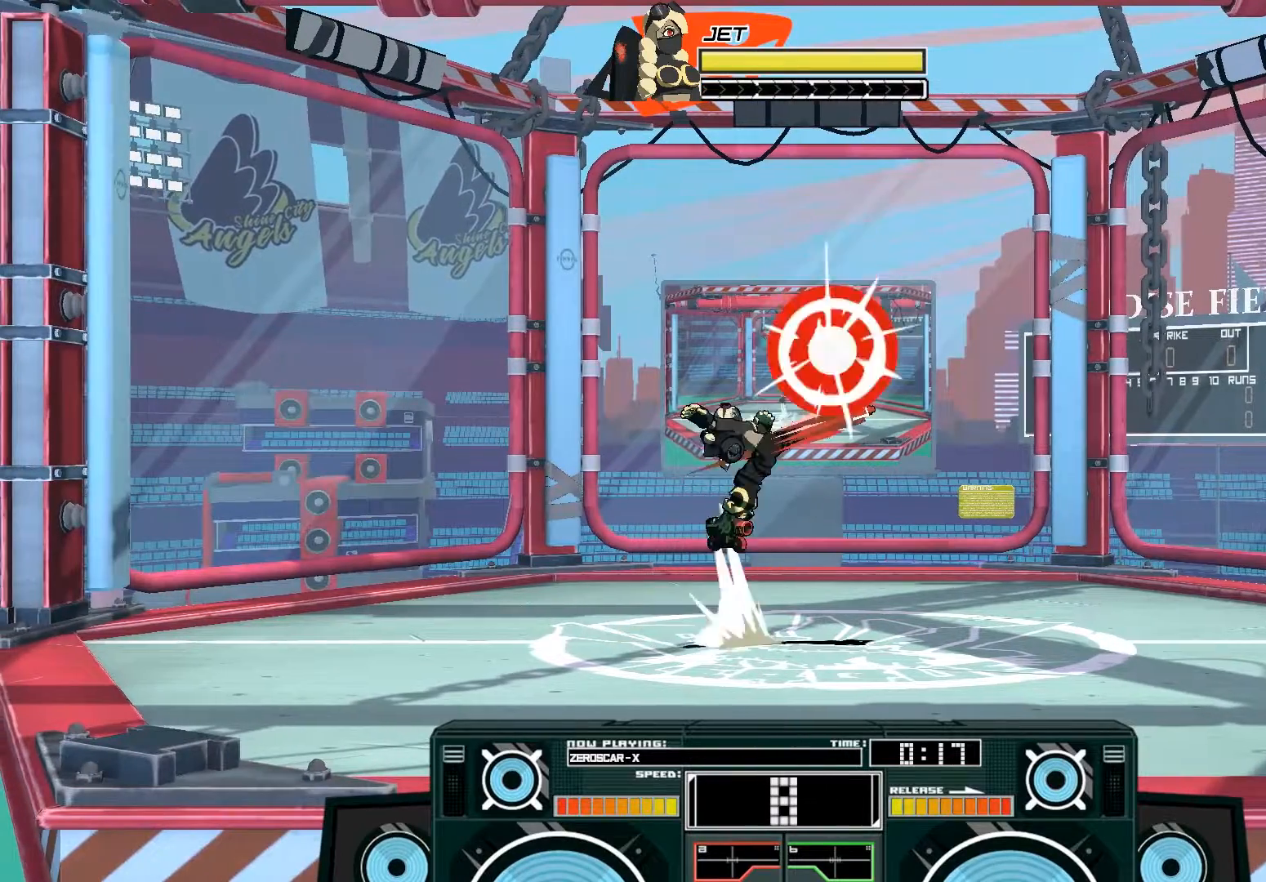
{"buttons": ["A"], "left_stick": "right", "right_stick": "center", "events": [[167, "left_stick", "center"], [200, "B", "up"], [233, "A", "up"], [300, "A", "down"], [300, "B", "down"], [300, "left_stick", "right"], [500, "B", "up"]]}
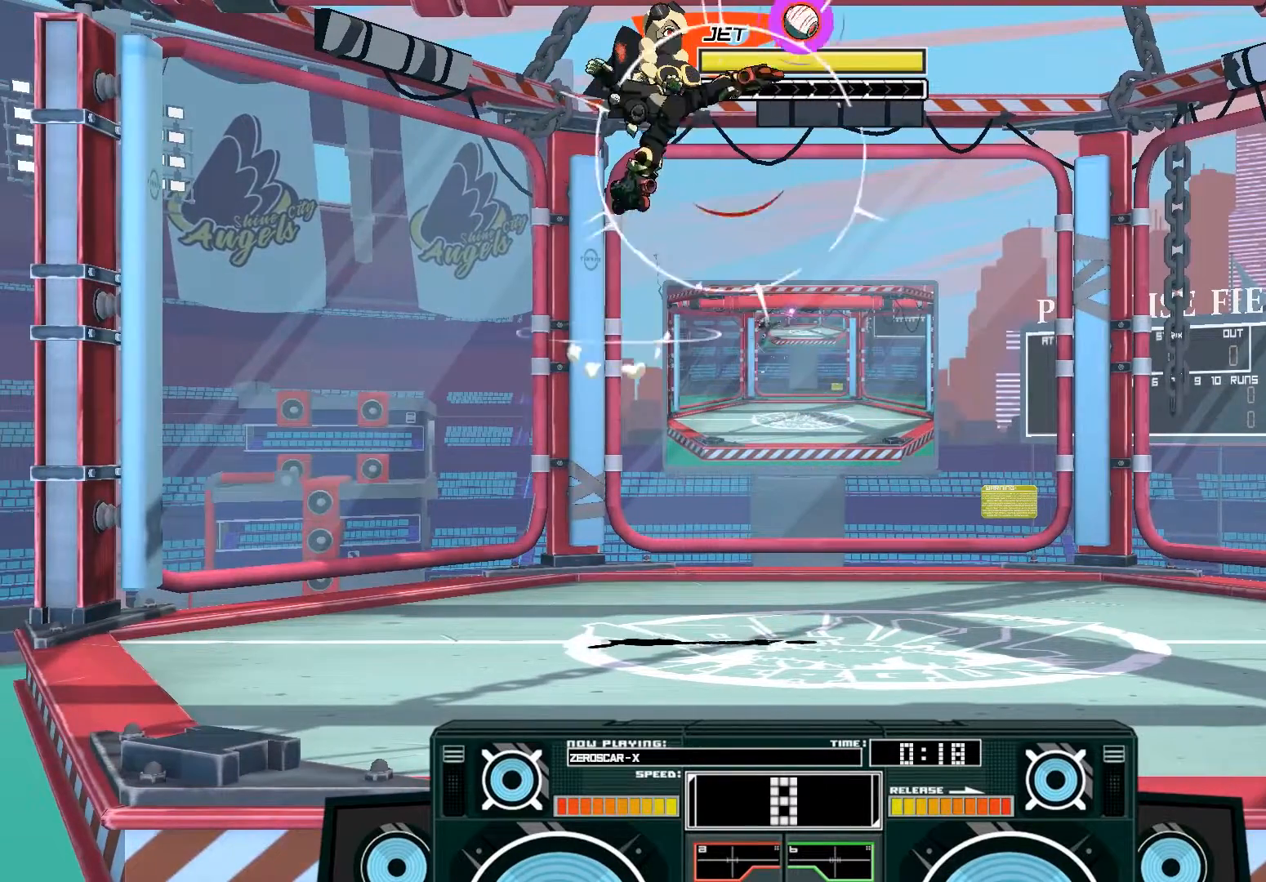
{"buttons": ["A", "B"], "left_stick": "down", "right_stick": "center", "events": [[33, "left_stick", "center"], [100, "X", "down"], [133, "left_stick", "right"], [267, "X", "up"], [333, "left_stick", "center"], [433, "B", "down"], [433, "left_stick", "down-right"], [500, "left_stick", "down"]]}
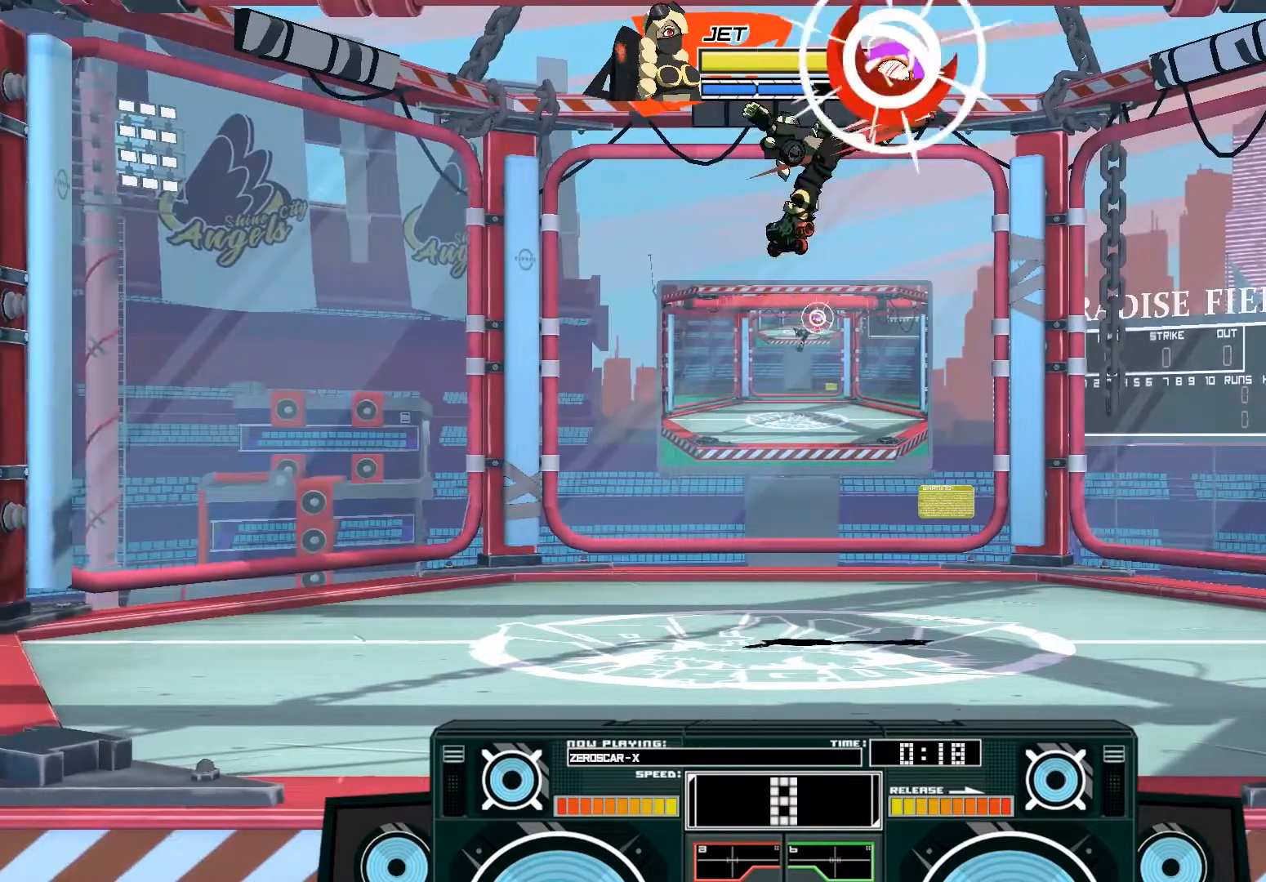
{"buttons": [], "left_stick": "left", "right_stick": "center", "events": [[100, "B", "up"], [200, "left_stick", "left"], [233, "X", "down"], [400, "X", "up"], [433, "A", "up"]]}
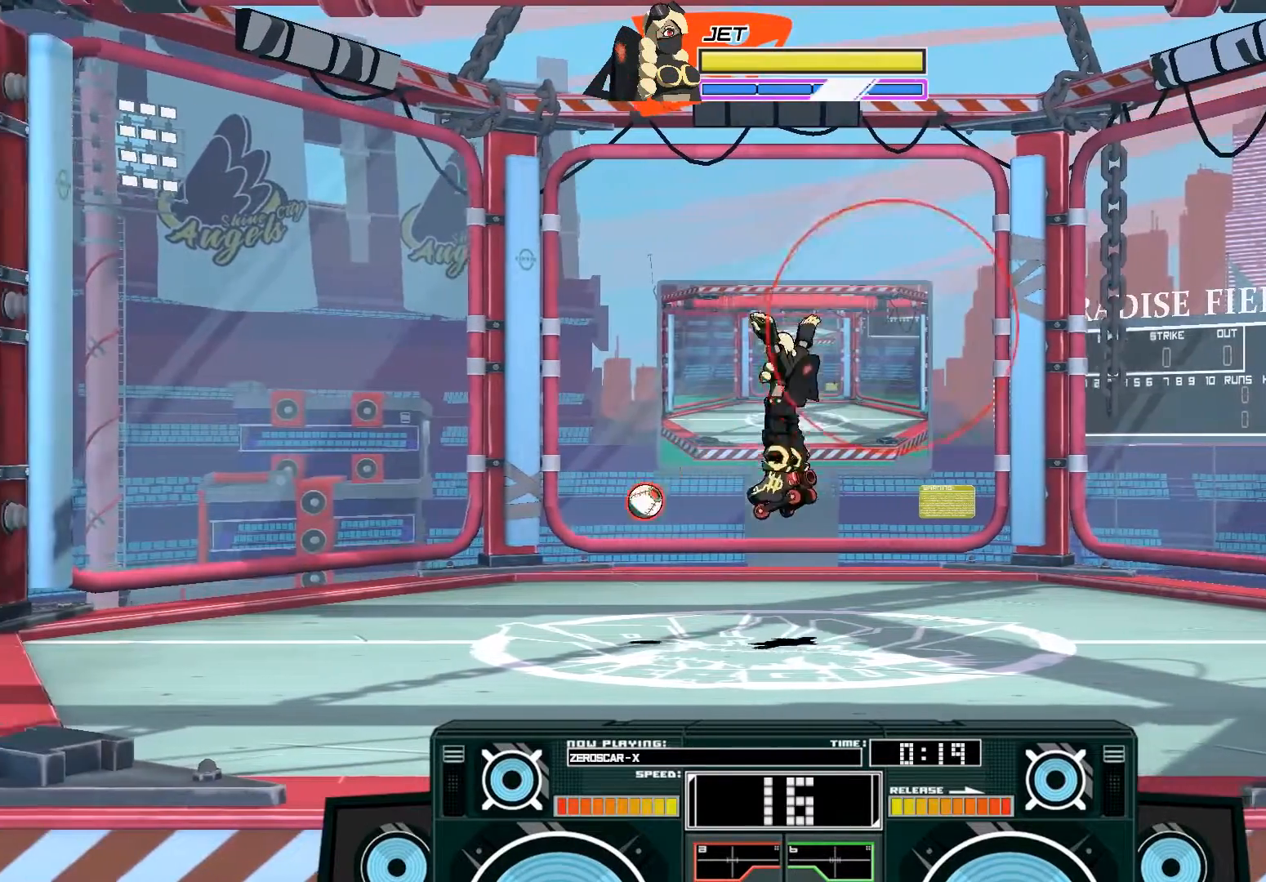
{"buttons": ["A", "B"], "left_stick": "right", "right_stick": "center", "events": [[67, "B", "down"], [67, "left_stick", "down"], [233, "B", "up"], [333, "left_stick", "center"], [367, "A", "down"], [400, "B", "down"], [467, "left_stick", "right"]]}
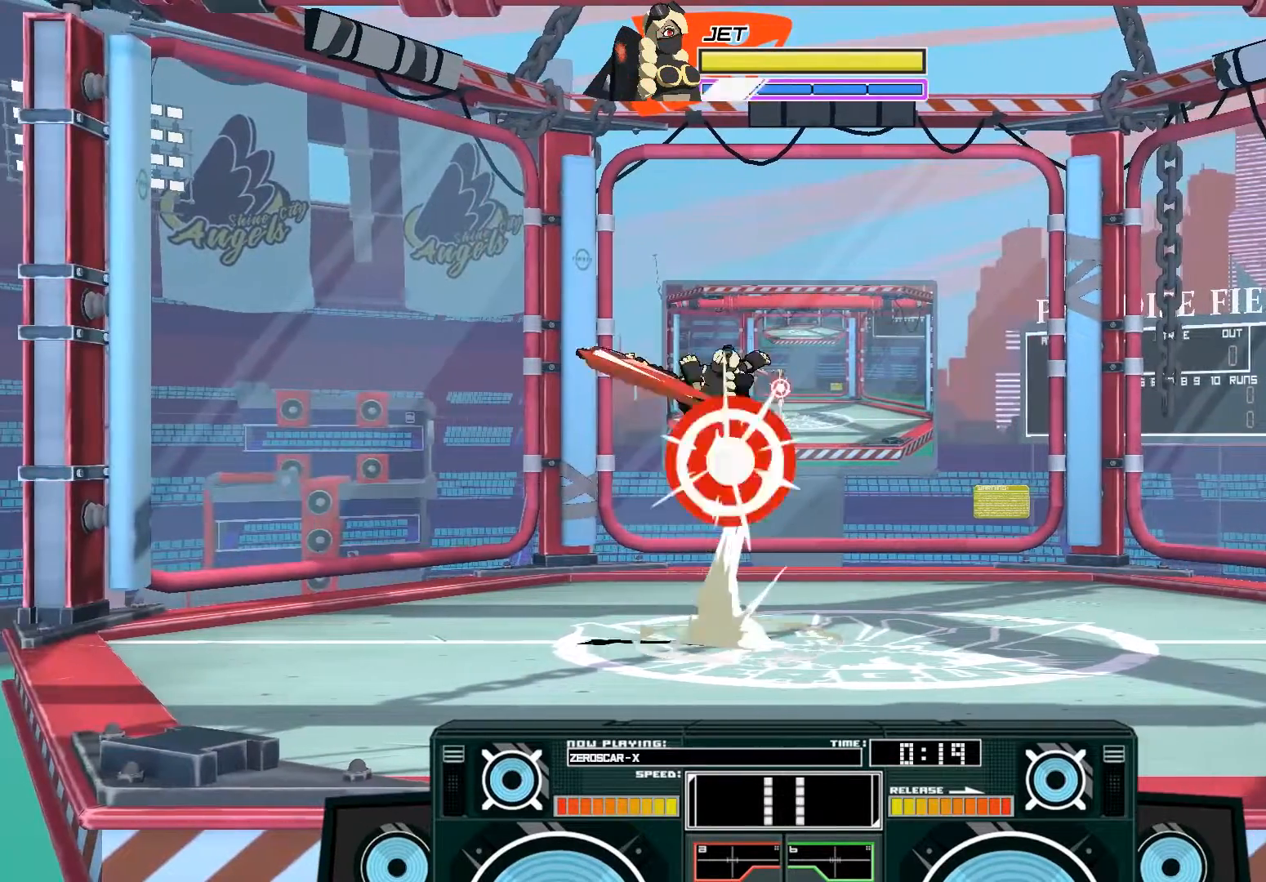
{"buttons": ["A"], "left_stick": "up-left", "right_stick": "center", "events": [[167, "B", "up"], [200, "A", "up"], [200, "left_stick", "center"], [300, "A", "down"], [333, "B", "down"], [333, "left_stick", "left"], [400, "left_stick", "up-left"], [500, "B", "up"]]}
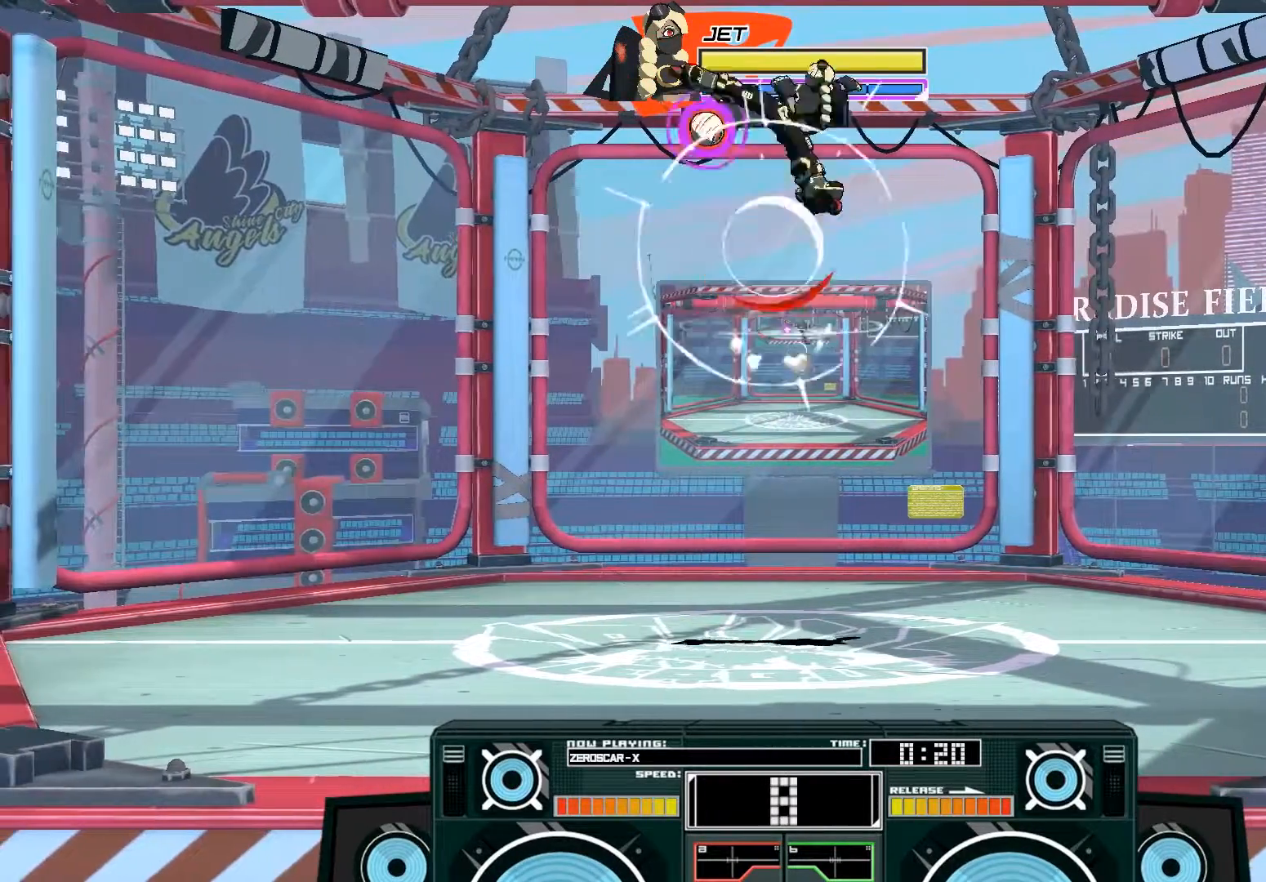
{"buttons": ["A", "B"], "left_stick": "down", "right_stick": "center", "events": [[67, "left_stick", "center"], [100, "X", "down"], [133, "left_stick", "left"], [267, "X", "up"], [333, "left_stick", "center"], [433, "B", "down"], [433, "left_stick", "down"]]}
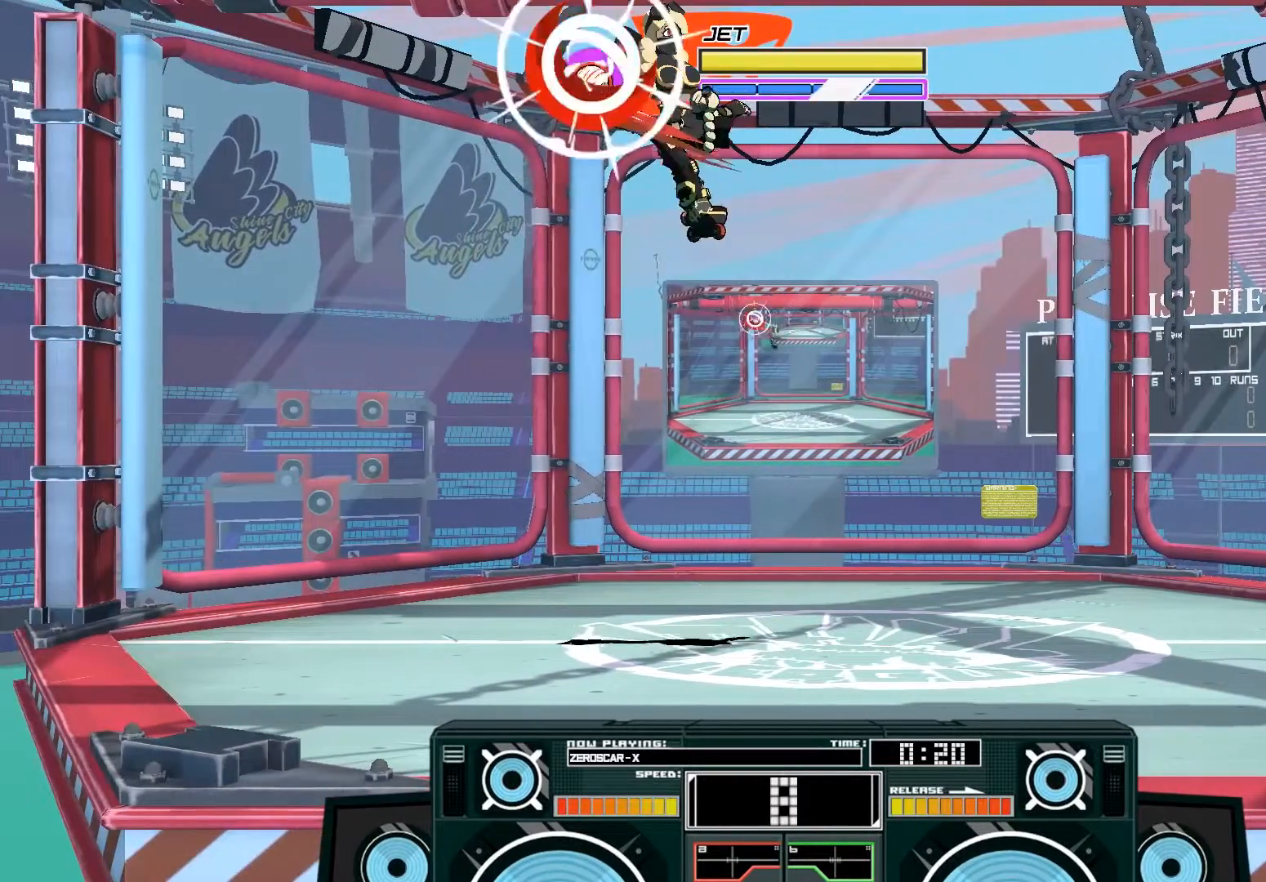
{"buttons": [], "left_stick": "center", "right_stick": "center", "events": [[33, "B", "up"], [100, "left_stick", "right"], [167, "left_stick", "left"], [233, "X", "down"], [333, "A", "up"], [333, "X", "up"], [433, "left_stick", "center"]]}
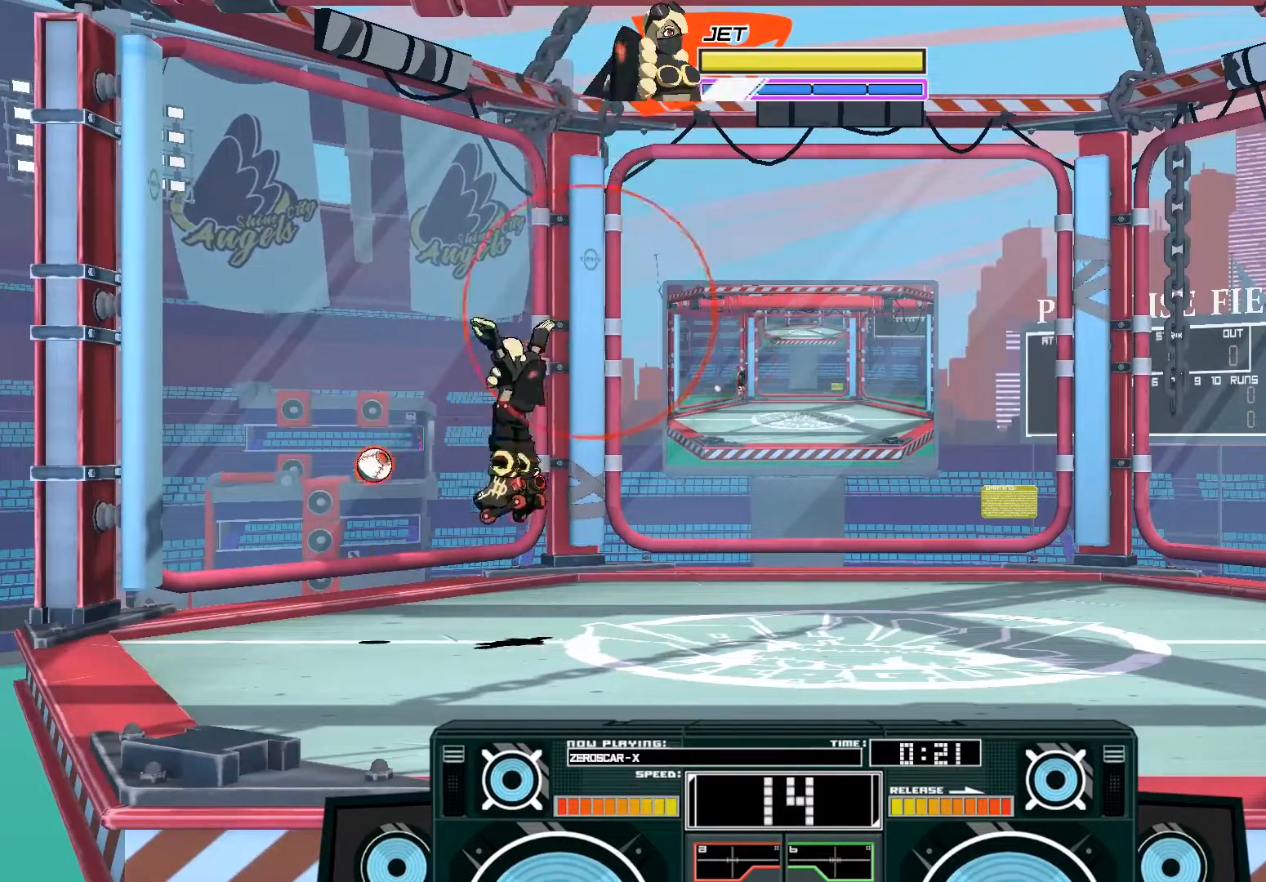
{"buttons": [], "left_stick": "center", "right_stick": "center", "events": [[33, "X", "down"], [33, "left_stick", "left"], [67, "X", "up"], [133, "X", "down"], [233, "X", "up"], [400, "left_stick", "center"]]}
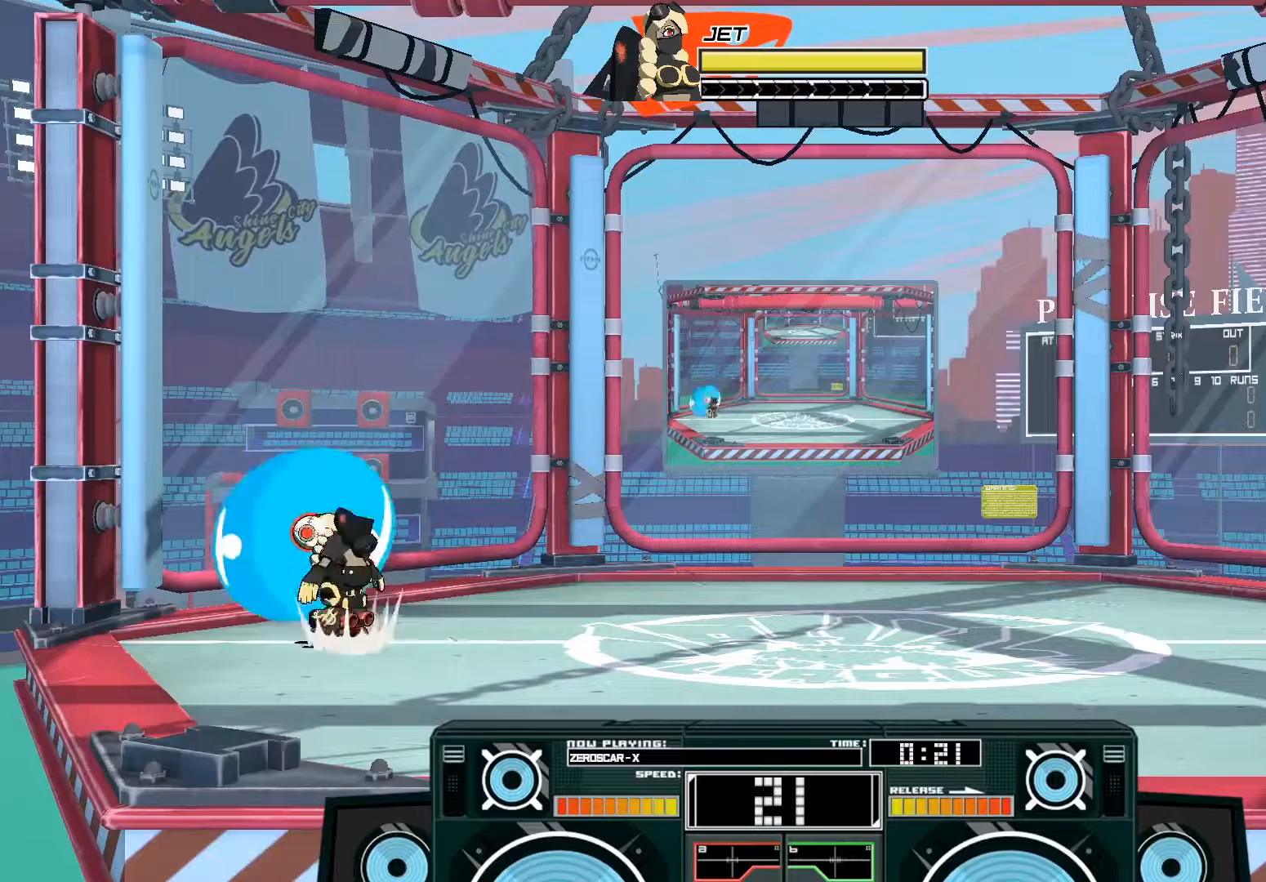
{"buttons": [], "left_stick": "left", "right_stick": "center", "events": [[267, "left_stick", "right"], [433, "left_stick", "left"]]}
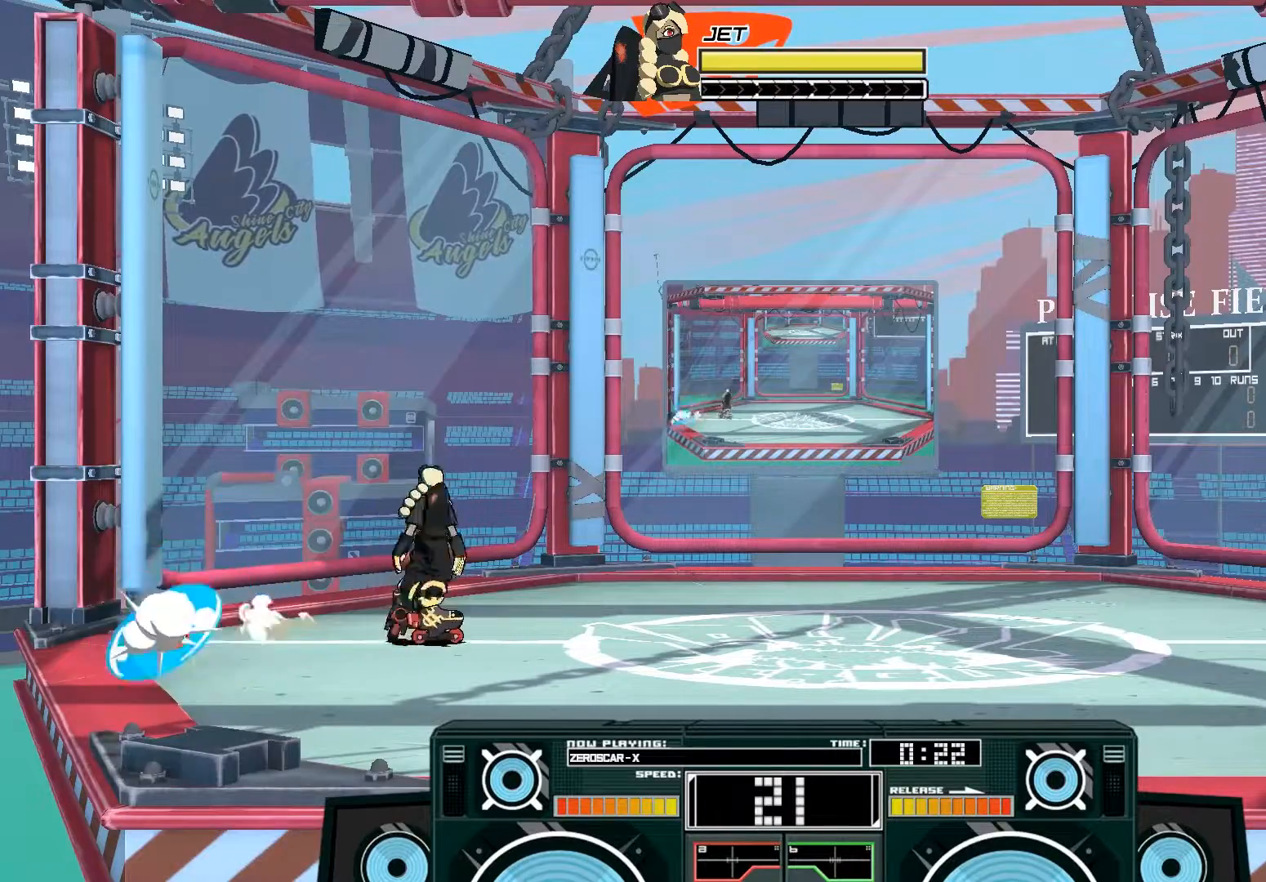
{"buttons": [], "left_stick": "right", "right_stick": "center", "events": [[33, "X", "down"], [33, "left_stick", "center"], [100, "X", "up"], [167, "X", "down"], [233, "X", "up"], [267, "X", "down"], [367, "X", "up"], [367, "left_stick", "right"]]}
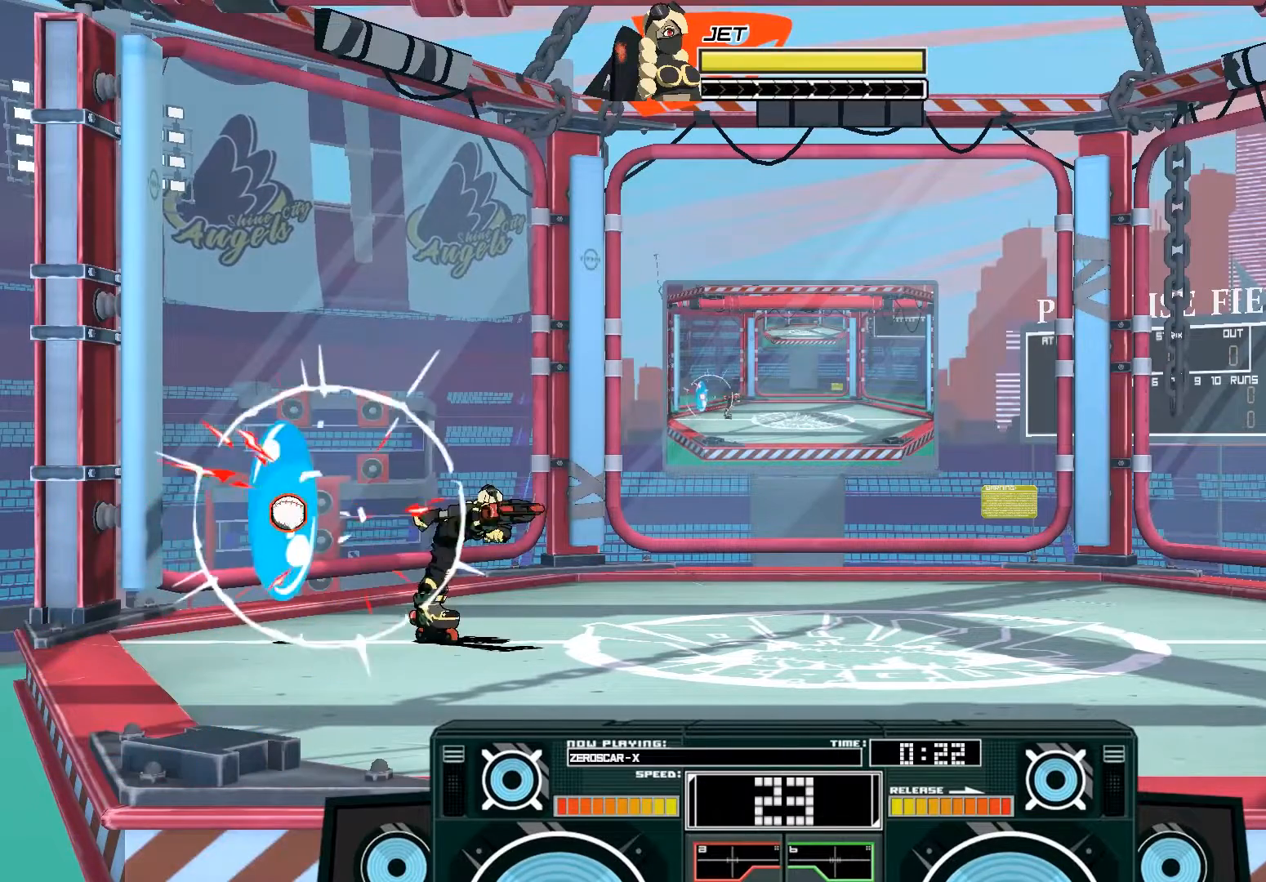
{"buttons": [], "left_stick": "right", "right_stick": "center", "events": []}
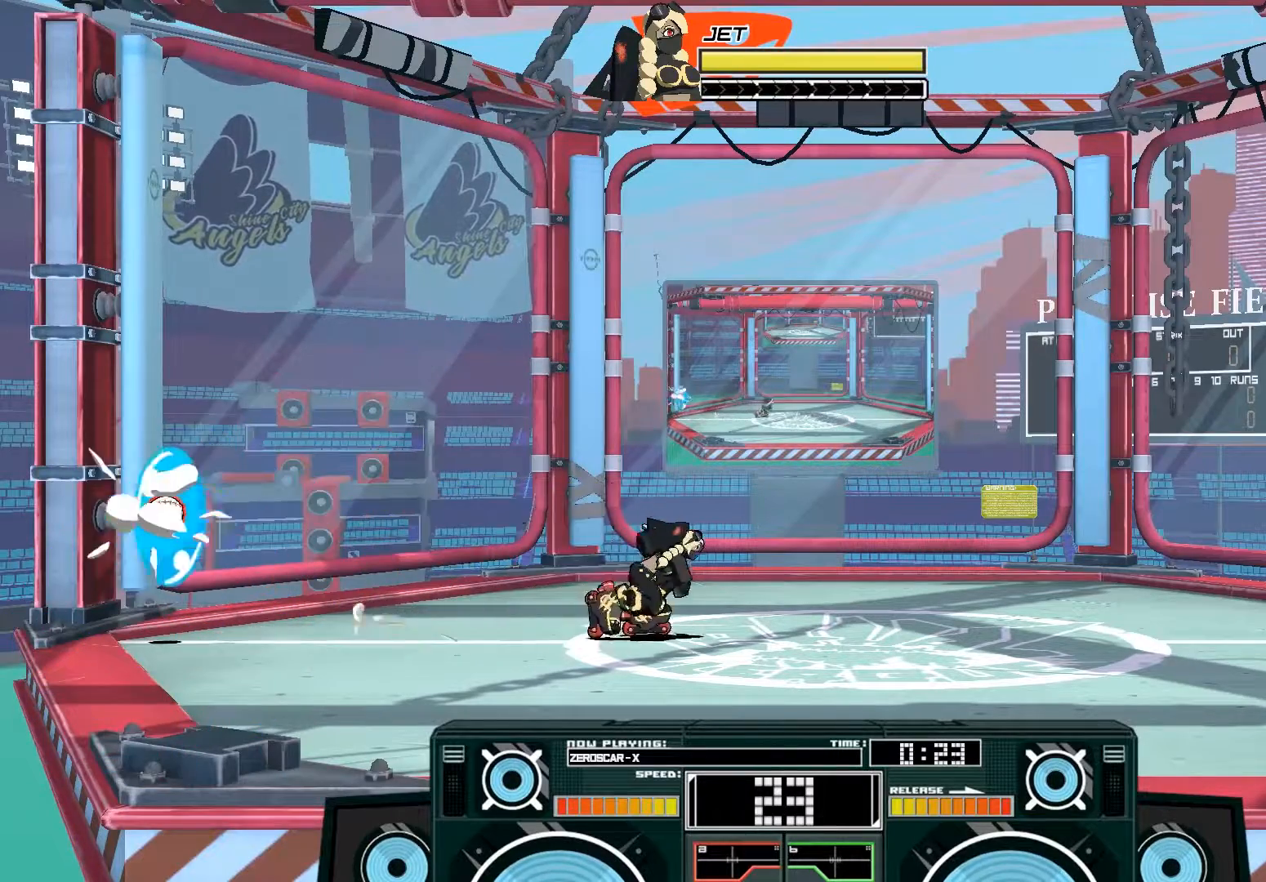
{"buttons": ["A", "B"], "left_stick": "left", "right_stick": "center", "events": [[67, "left_stick", "center"], [467, "A", "down"], [467, "B", "down"], [500, "left_stick", "left"]]}
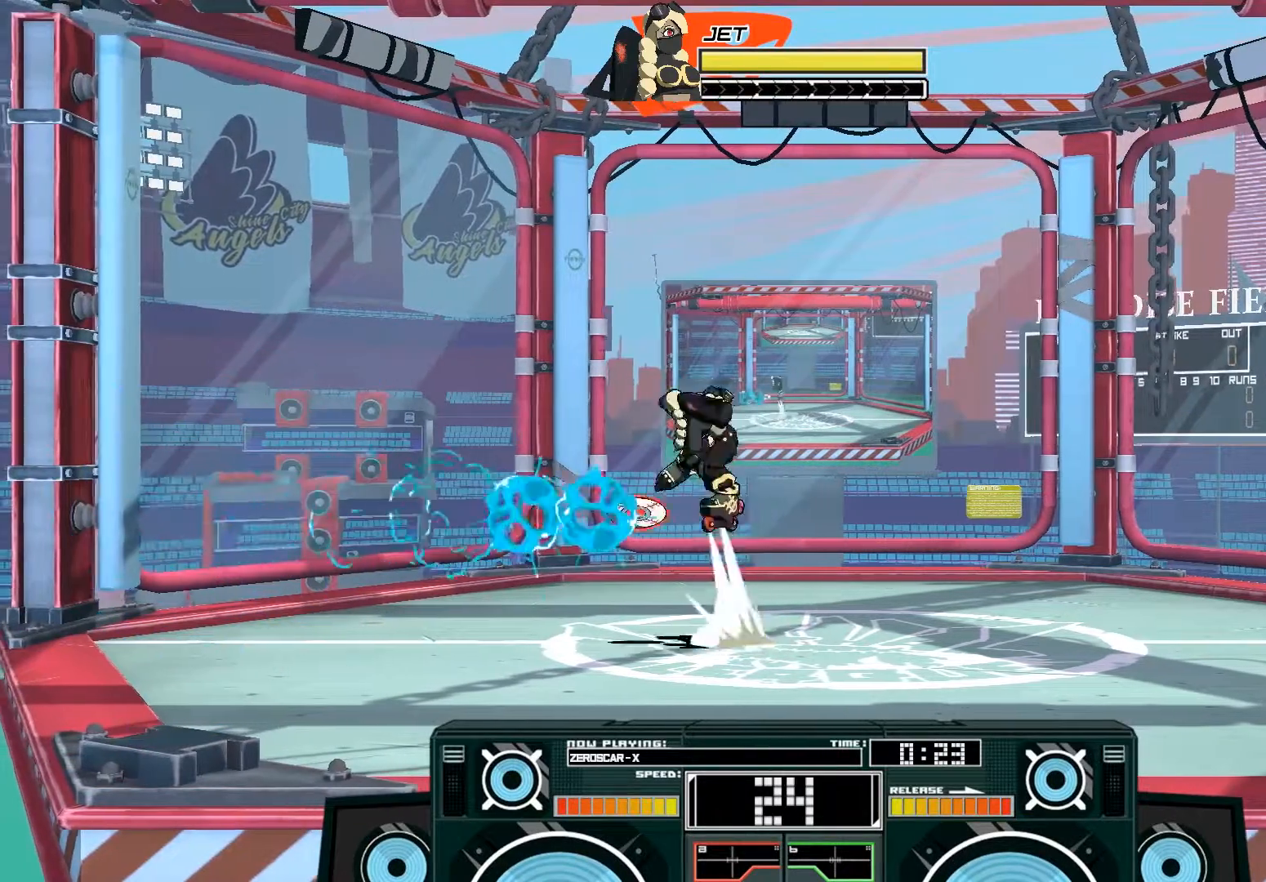
{"buttons": [], "left_stick": "down", "right_stick": "center", "events": [[200, "left_stick", "center"], [267, "B", "up"], [267, "left_stick", "down-right"], [433, "A", "up"], [433, "left_stick", "center"], [500, "left_stick", "down"]]}
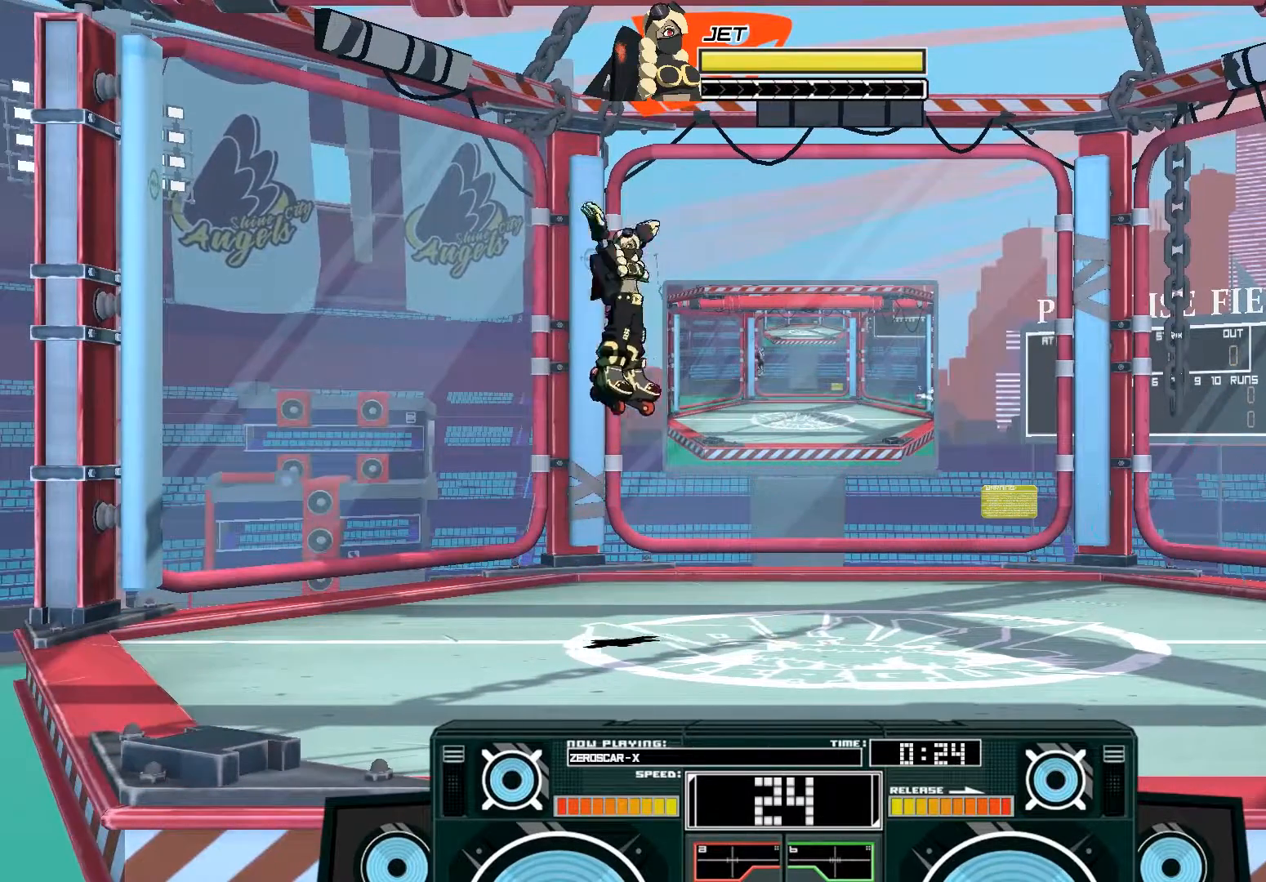
{"buttons": ["A", "B"], "left_stick": "right", "right_stick": "center", "events": [[200, "left_stick", "center"], [267, "A", "down"], [267, "left_stick", "right"], [300, "B", "down"]]}
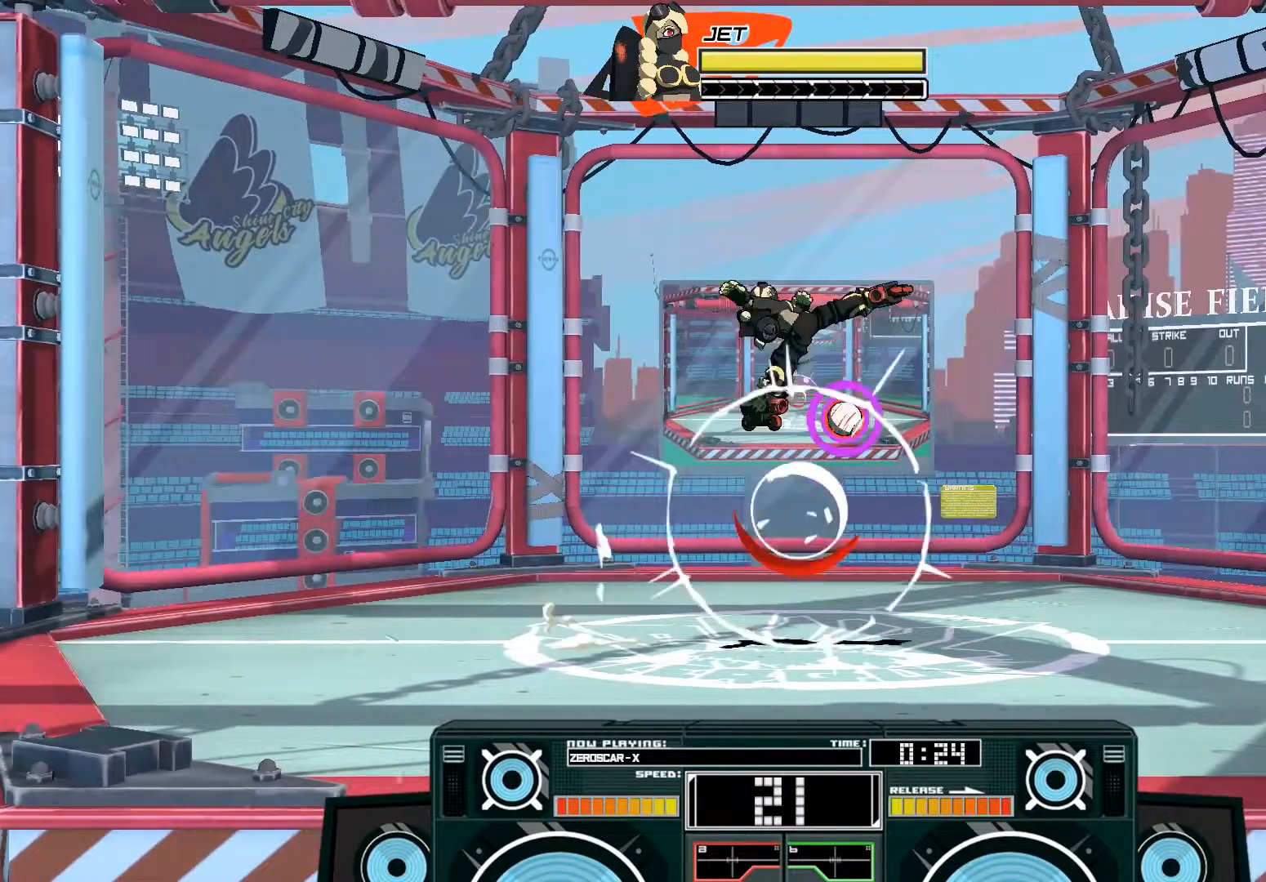
{"buttons": [], "left_stick": "center", "right_stick": "center", "events": [[33, "B", "up"], [67, "left_stick", "center"], [167, "left_stick", "right"], [200, "X", "down"], [367, "left_stick", "center"], [467, "X", "up"], [500, "A", "up"]]}
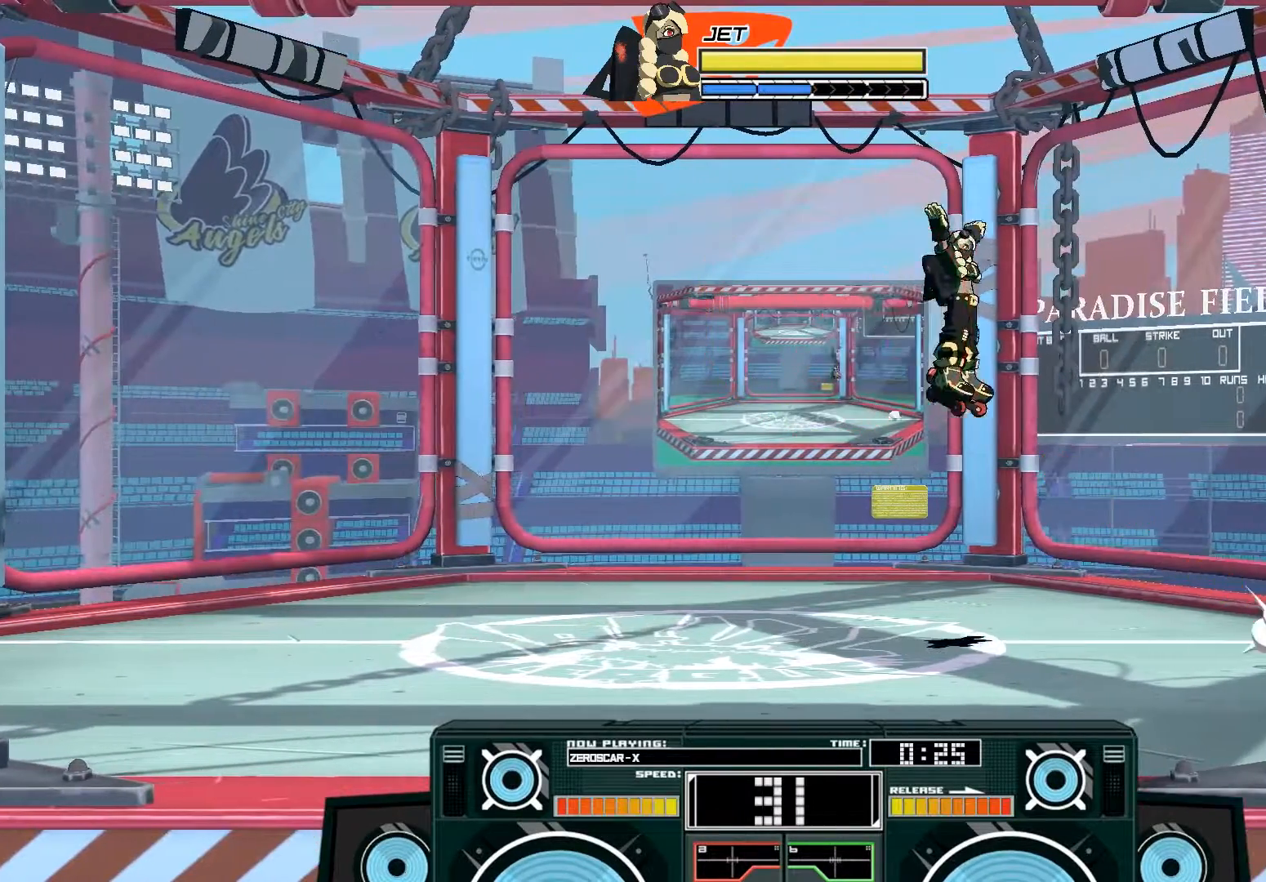
{"buttons": ["A"], "left_stick": "center", "right_stick": "center", "events": [[133, "A", "down"], [167, "B", "down"], [200, "left_stick", "left"], [400, "B", "up"], [467, "left_stick", "center"]]}
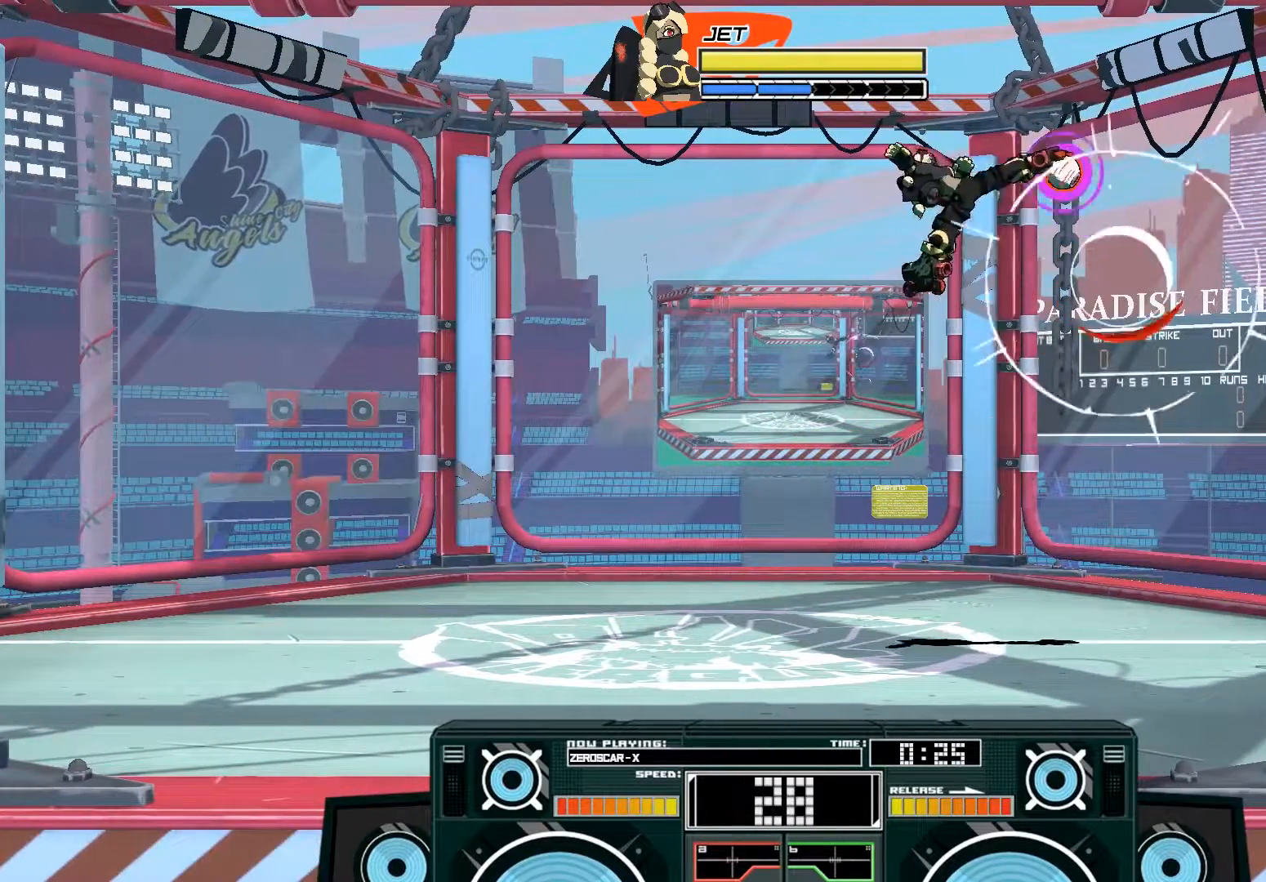
{"buttons": ["A", "B"], "left_stick": "down", "right_stick": "center", "events": [[33, "left_stick", "right"], [133, "B", "down"], [300, "B", "up"], [300, "left_stick", "down"], [467, "B", "down"]]}
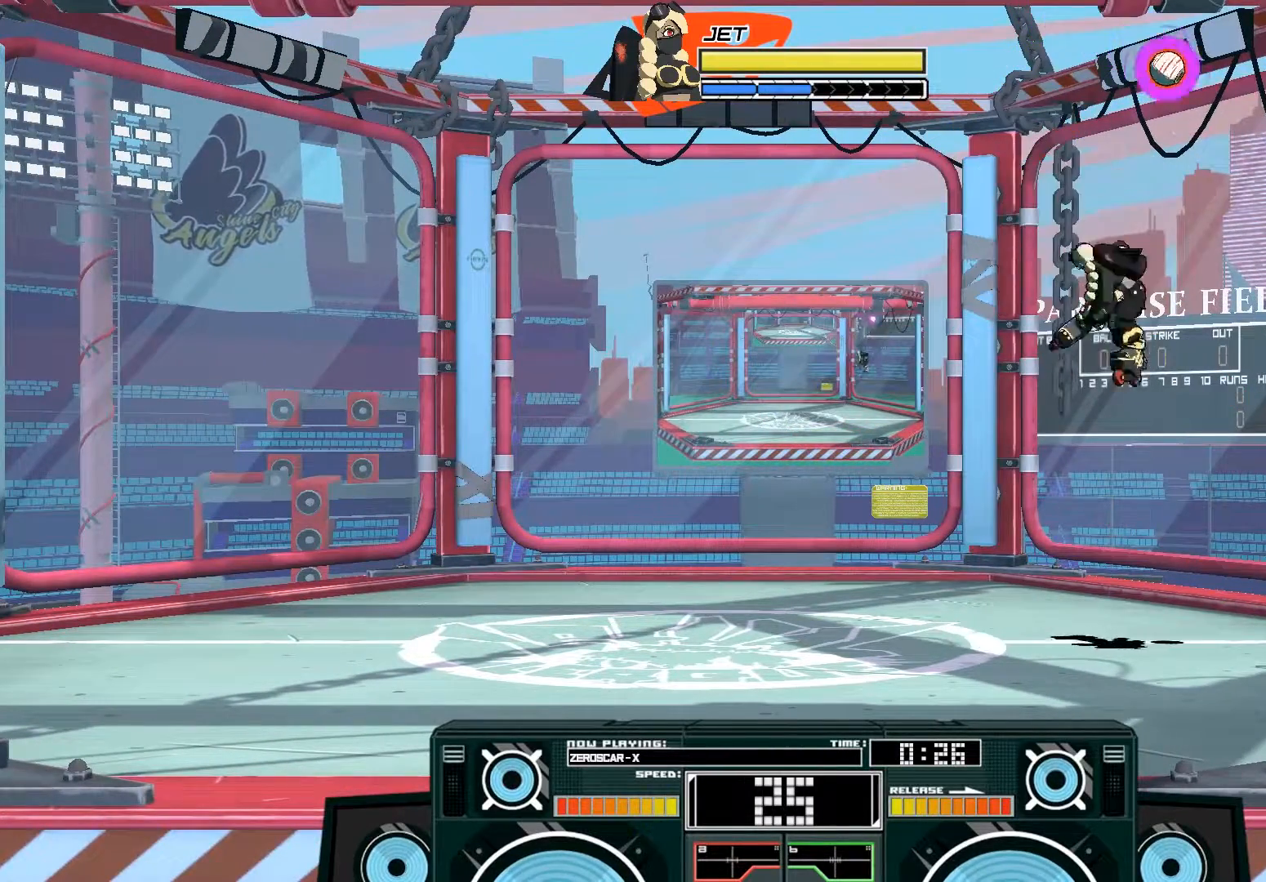
{"buttons": ["A", "B"], "left_stick": "left", "right_stick": "center", "events": [[67, "B", "up"], [133, "A", "up"], [133, "left_stick", "center"], [433, "left_stick", "right"], [467, "A", "down"], [467, "B", "down"], [500, "left_stick", "left"]]}
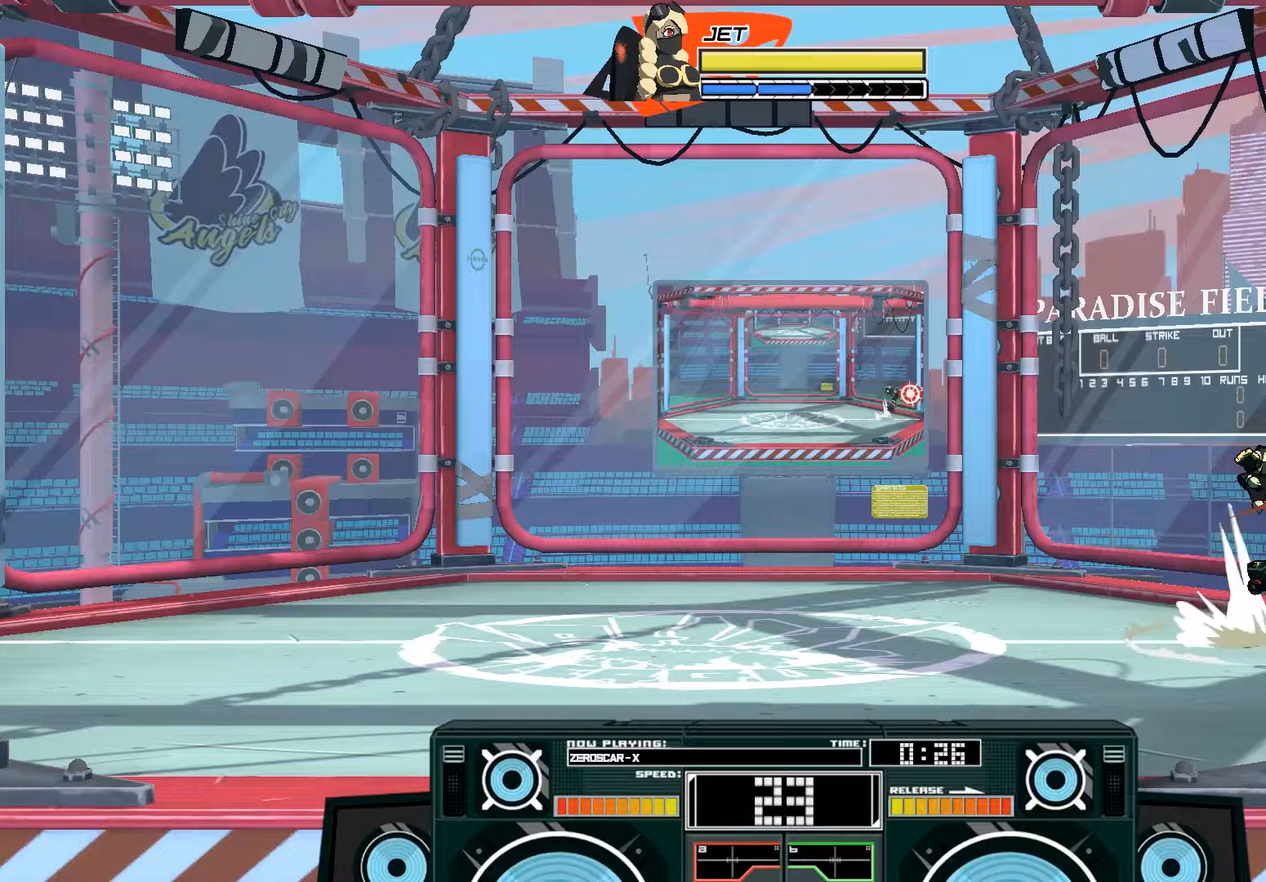
{"buttons": [], "left_stick": "left", "right_stick": "center", "events": [[100, "B", "up"], [233, "A", "up"], [267, "left_stick", "right"], [300, "X", "down"], [367, "X", "up"], [400, "left_stick", "left"]]}
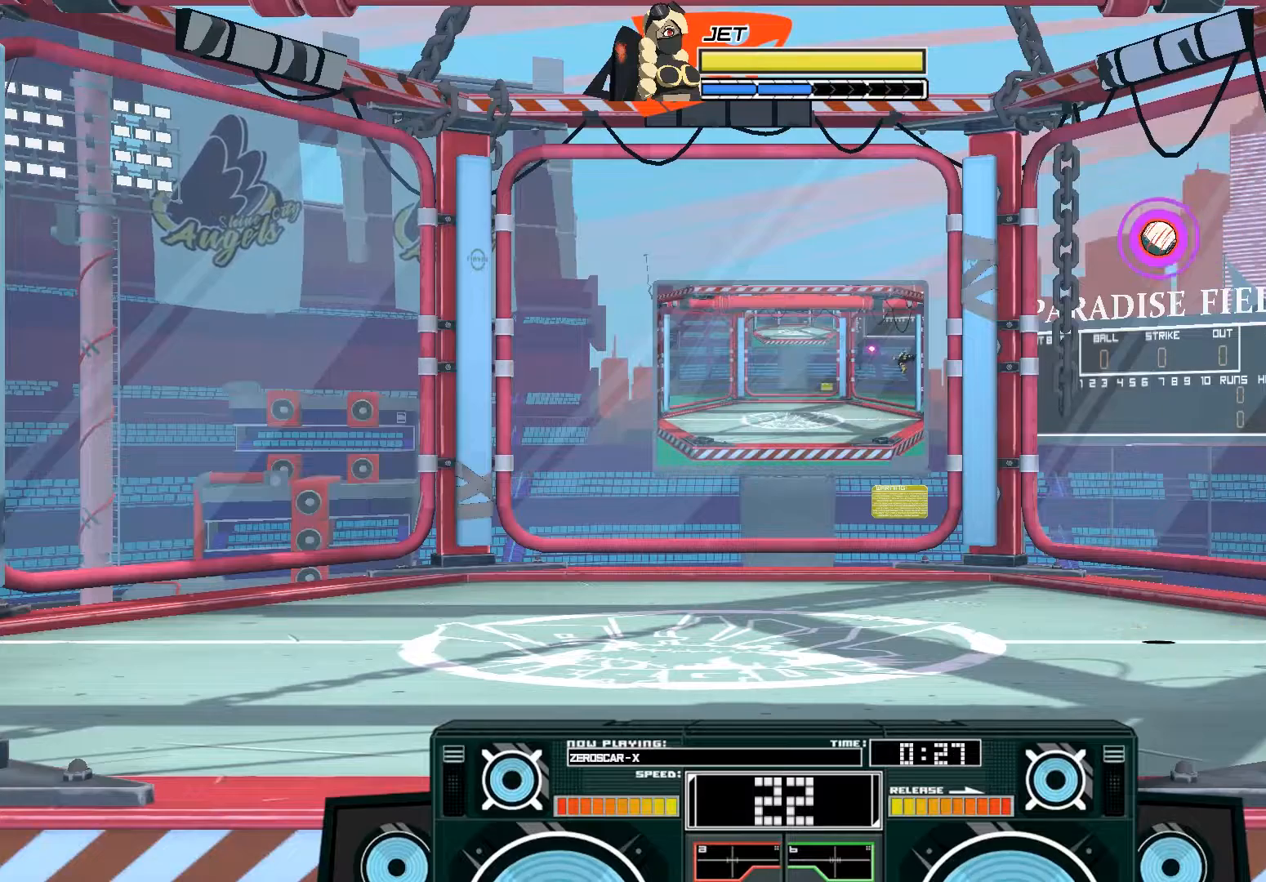
{"buttons": ["A", "X"], "left_stick": "up-left", "right_stick": "center", "events": [[400, "left_stick", "up-left"], [500, "A", "down"], [500, "X", "down"]]}
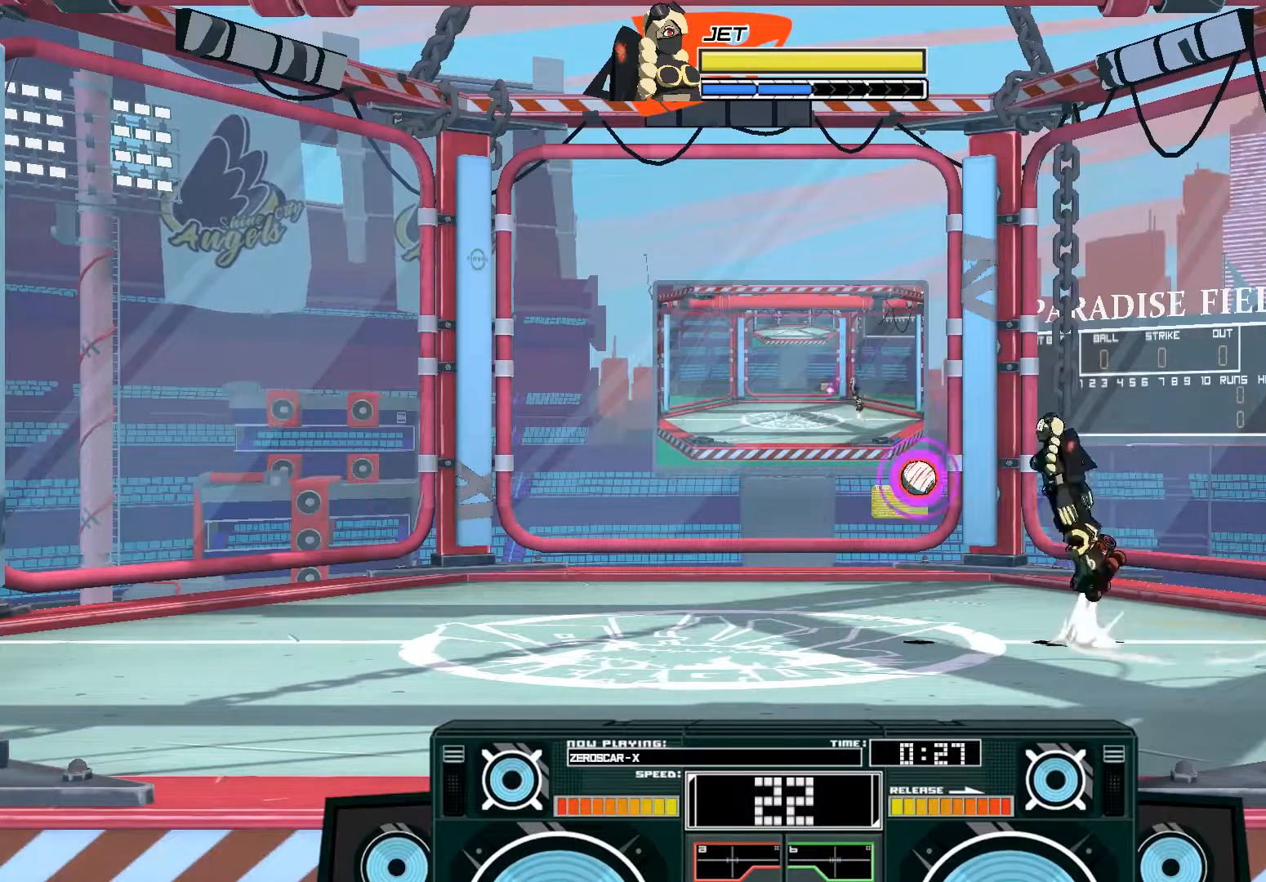
{"buttons": [], "left_stick": "center", "right_stick": "center", "events": [[33, "left_stick", "up-right"], [100, "left_stick", "center"], [300, "left_stick", "left"], [400, "X", "up"], [433, "A", "up"], [500, "left_stick", "center"]]}
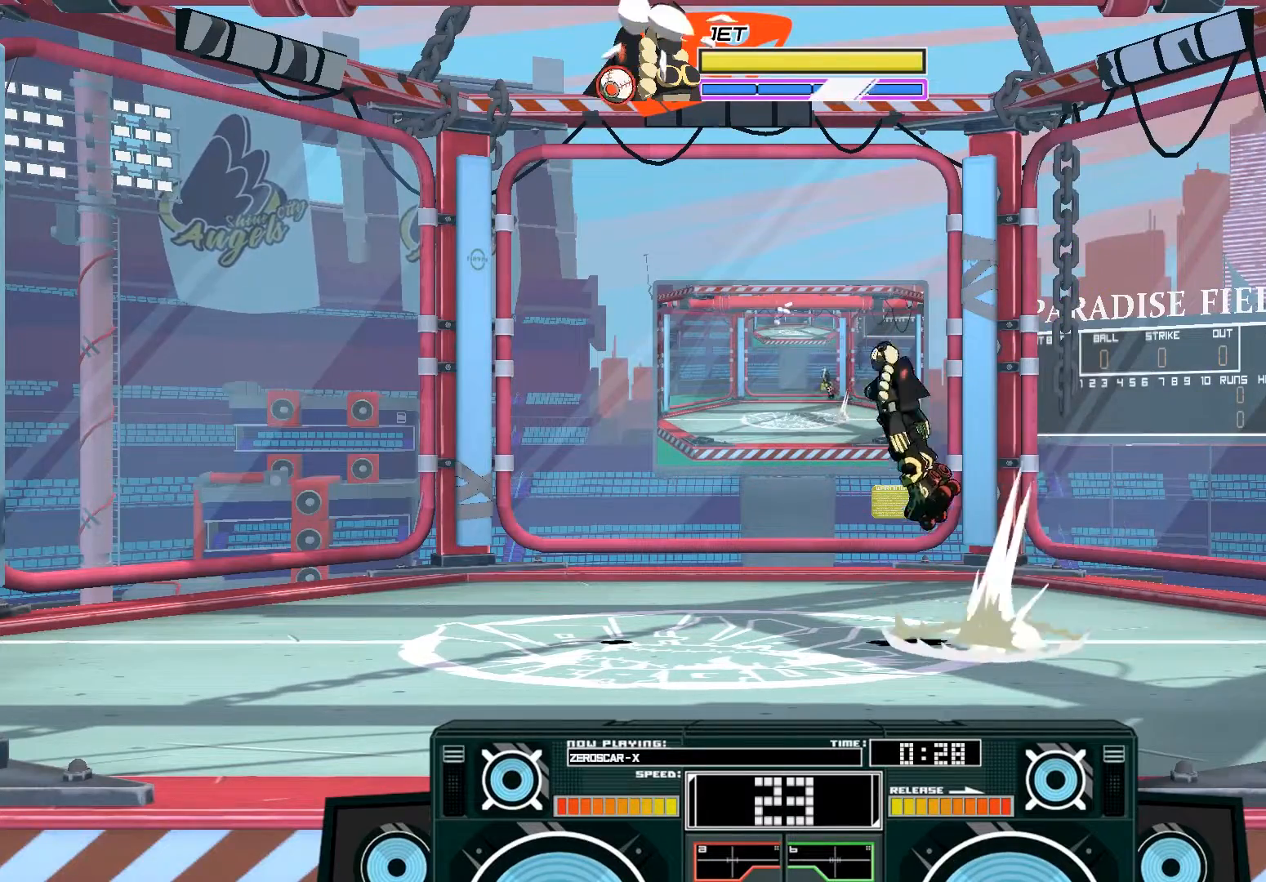
{"buttons": ["A", "X"], "left_stick": "left", "right_stick": "center", "events": [[233, "left_stick", "left"], [267, "A", "down"], [300, "X", "down"], [300, "left_stick", "up-left"], [467, "left_stick", "left"]]}
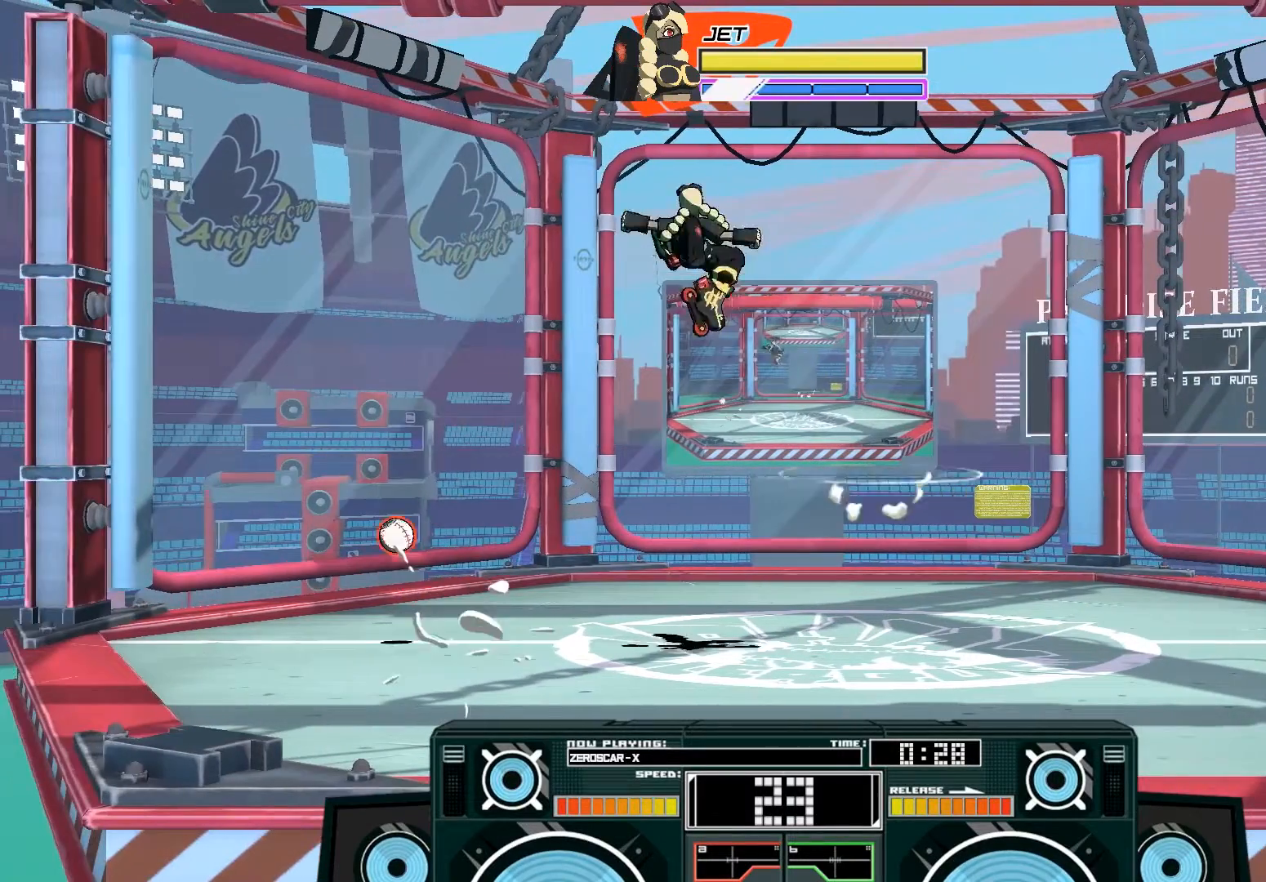
{"buttons": [], "left_stick": "down-right", "right_stick": "center", "events": [[133, "left_stick", "down-left"], [367, "left_stick", "down-right"], [400, "A", "up"], [400, "X", "up"]]}
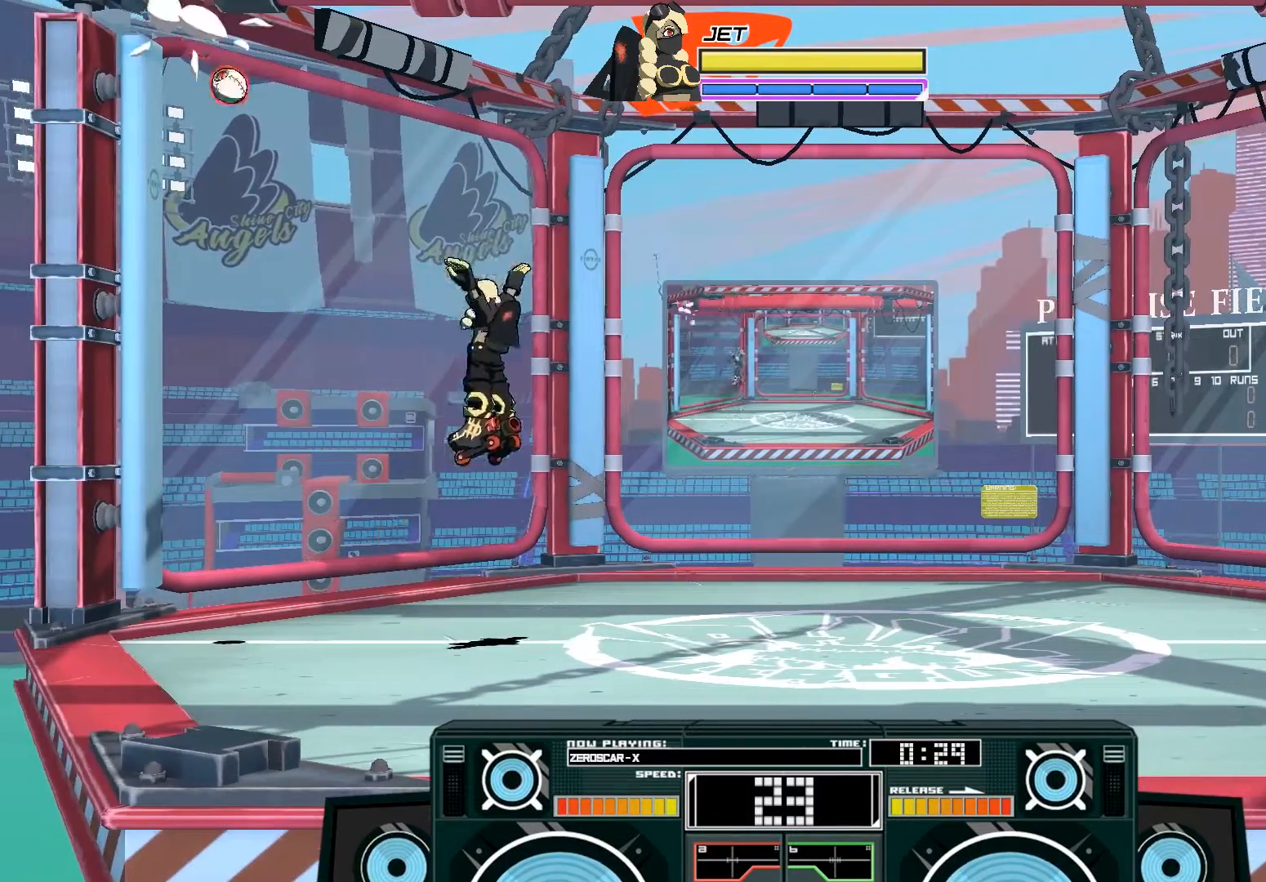
{"buttons": [], "left_stick": "down", "right_stick": "center", "events": [[233, "START", "down"], [267, "left_stick", "center"], [367, "START", "up"], [467, "left_stick", "down"]]}
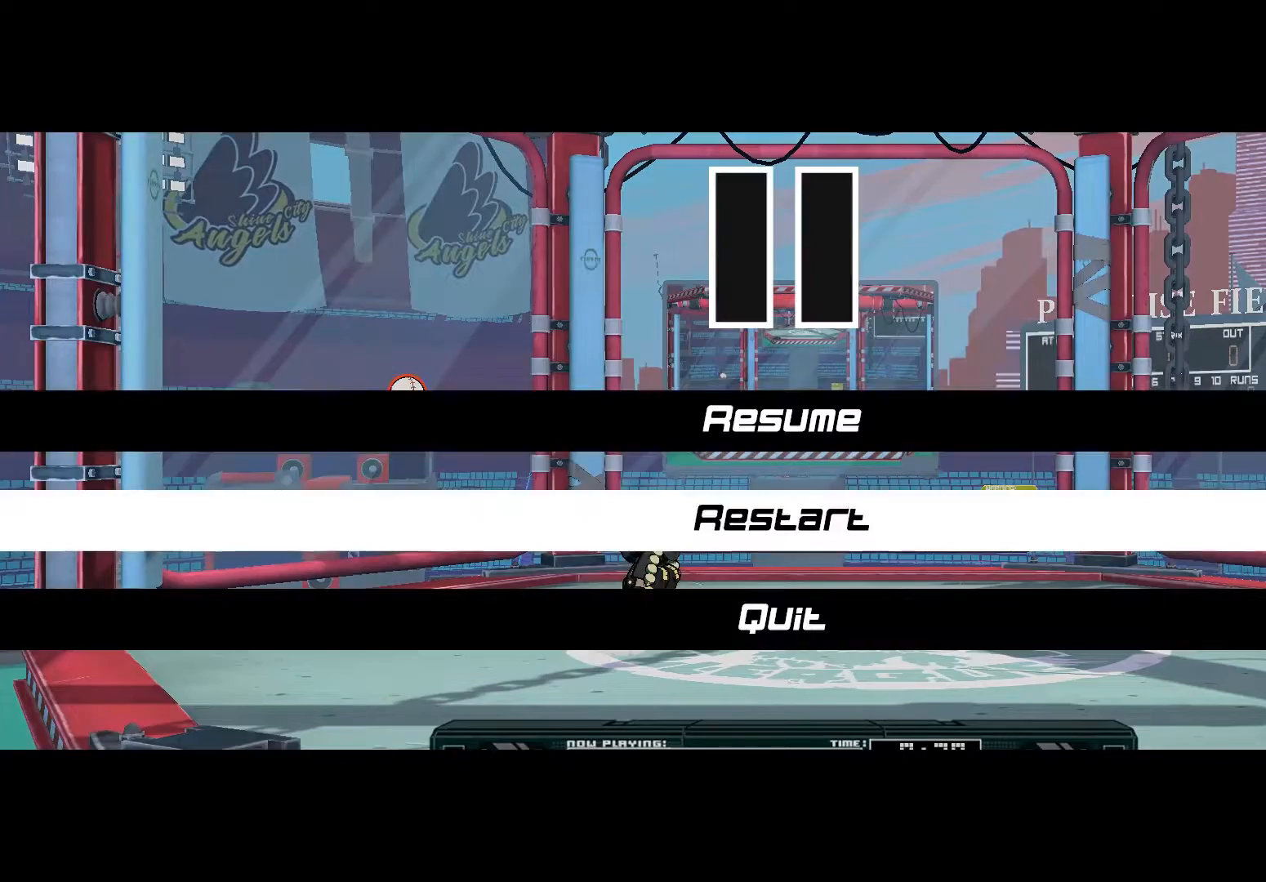
{"buttons": ["A"], "left_stick": "center", "right_stick": "center", "events": [[67, "left_stick", "center"], [500, "A", "down"]]}
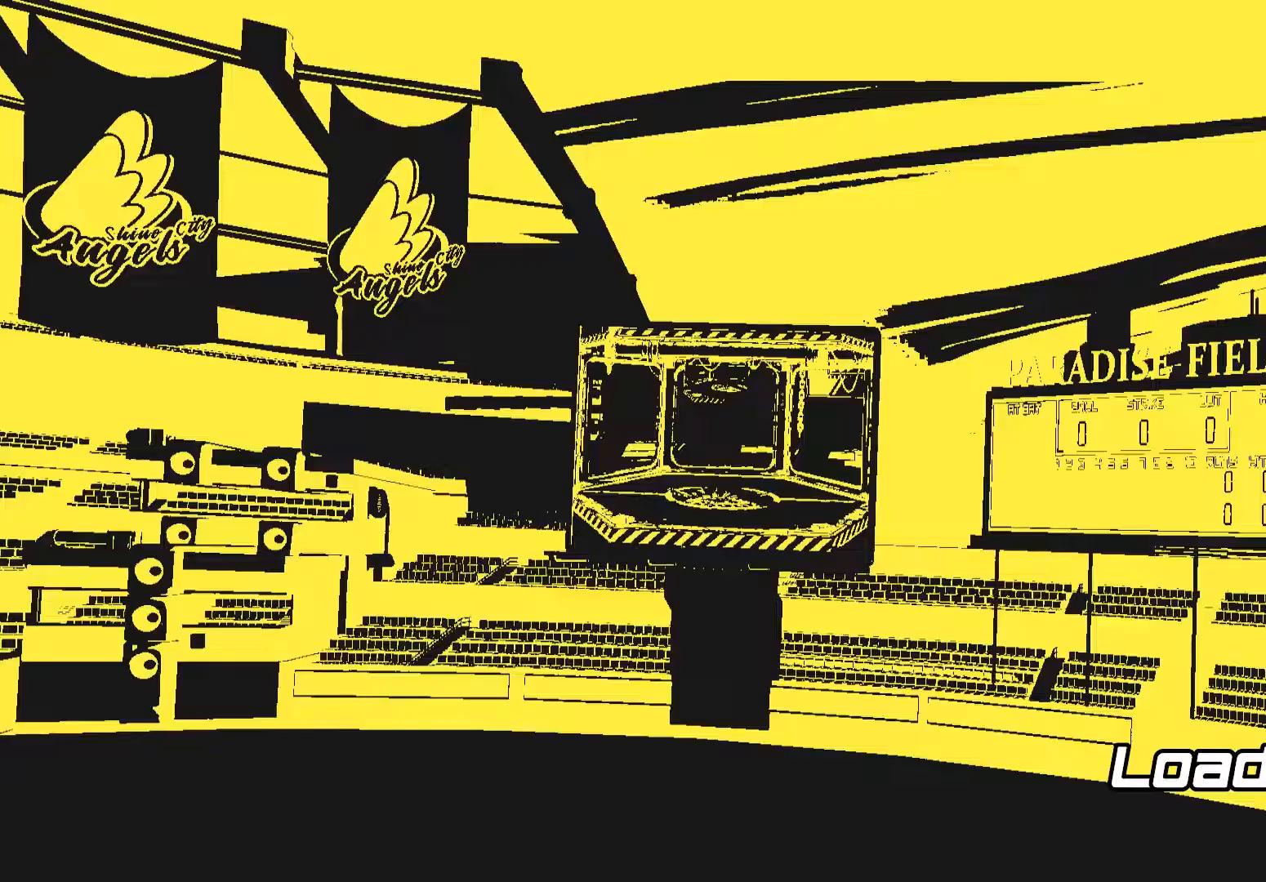
{"buttons": ["START"], "left_stick": "center", "right_stick": "center", "events": [[133, "A", "up"], [400, "START", "down"]]}
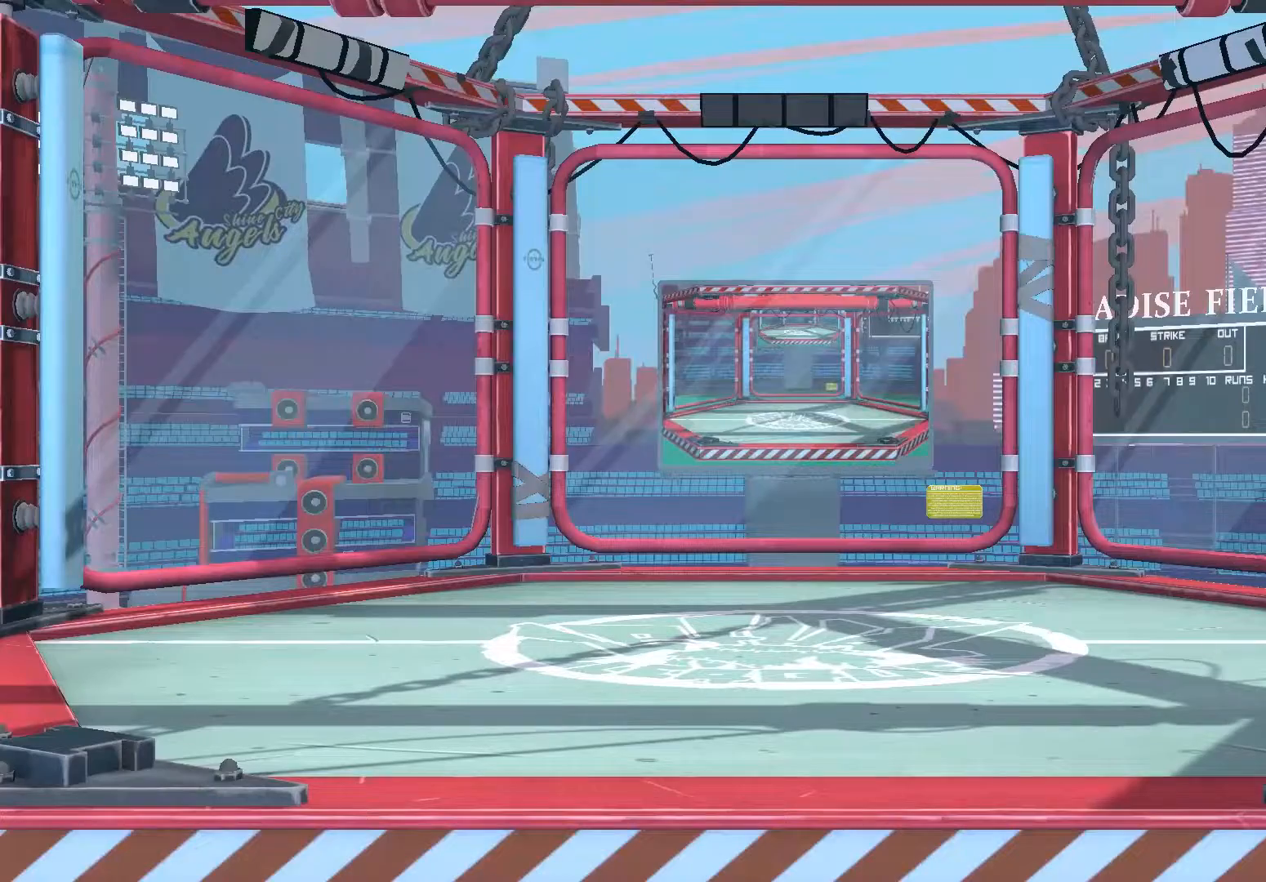
{"buttons": [], "left_stick": "down-right", "right_stick": "center", "events": [[67, "START", "up"], [467, "left_stick", "down-right"]]}
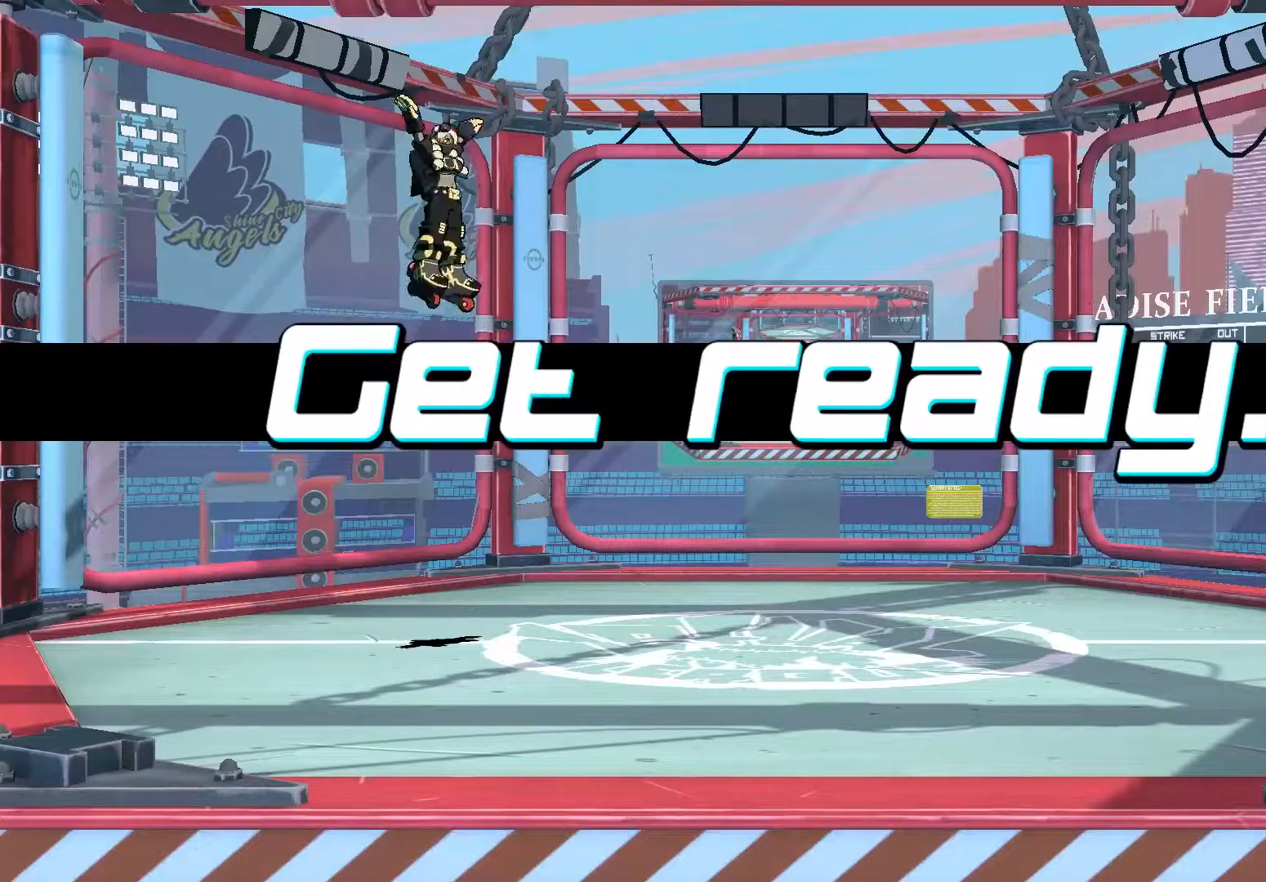
{"buttons": [], "left_stick": "right", "right_stick": "center", "events": [[50, "left_stick", "down"], [233, "left_stick", "right"]]}